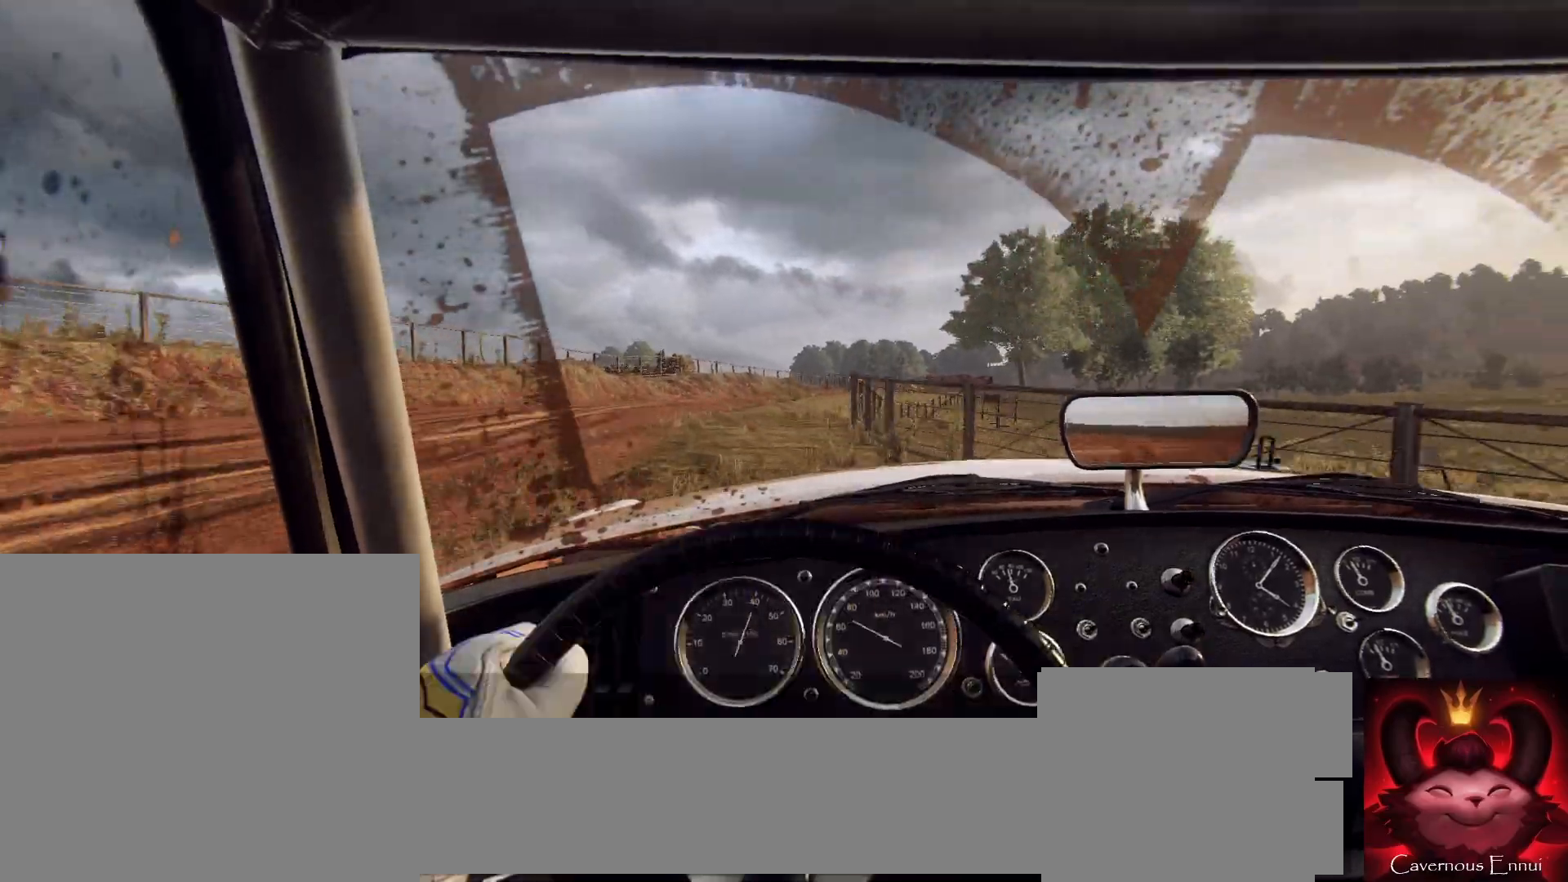
Gameplay with a controller (Xbox layout); each line is a JSON object with the inputs held at the frame after it. "events" lists button and stick changes between this image and that frame as [ms after this image, input, new state], when the widget could be followed in between.
{"buttons": [], "left_stick": "center", "right_stick": "up", "events": []}
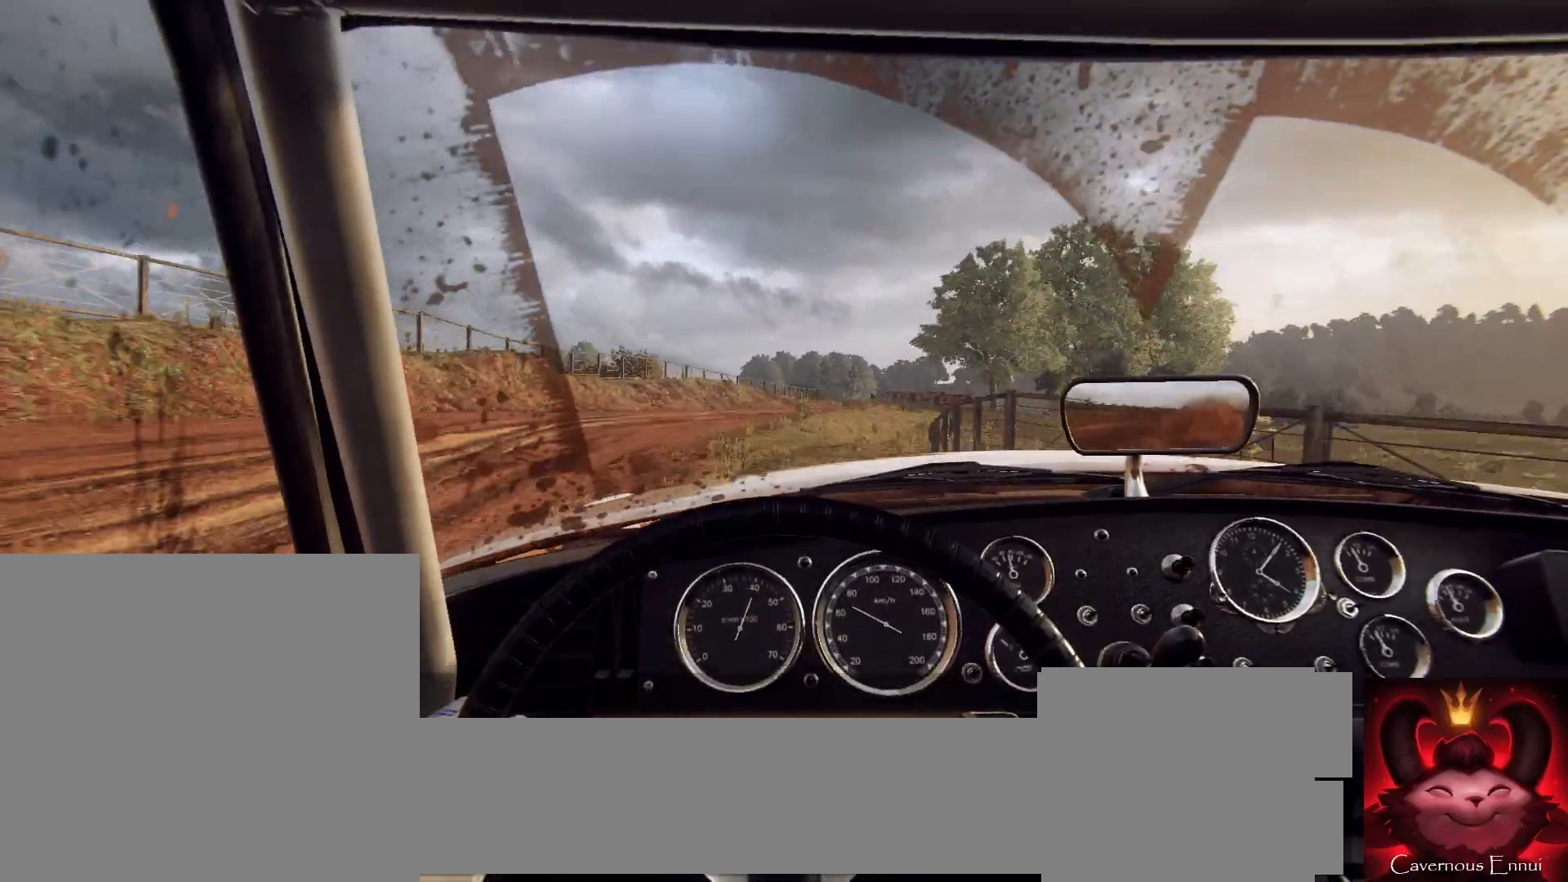
{"buttons": [], "left_stick": "center", "right_stick": "up", "events": [[200, "left_stick", "right"], [500, "left_stick", "center"]]}
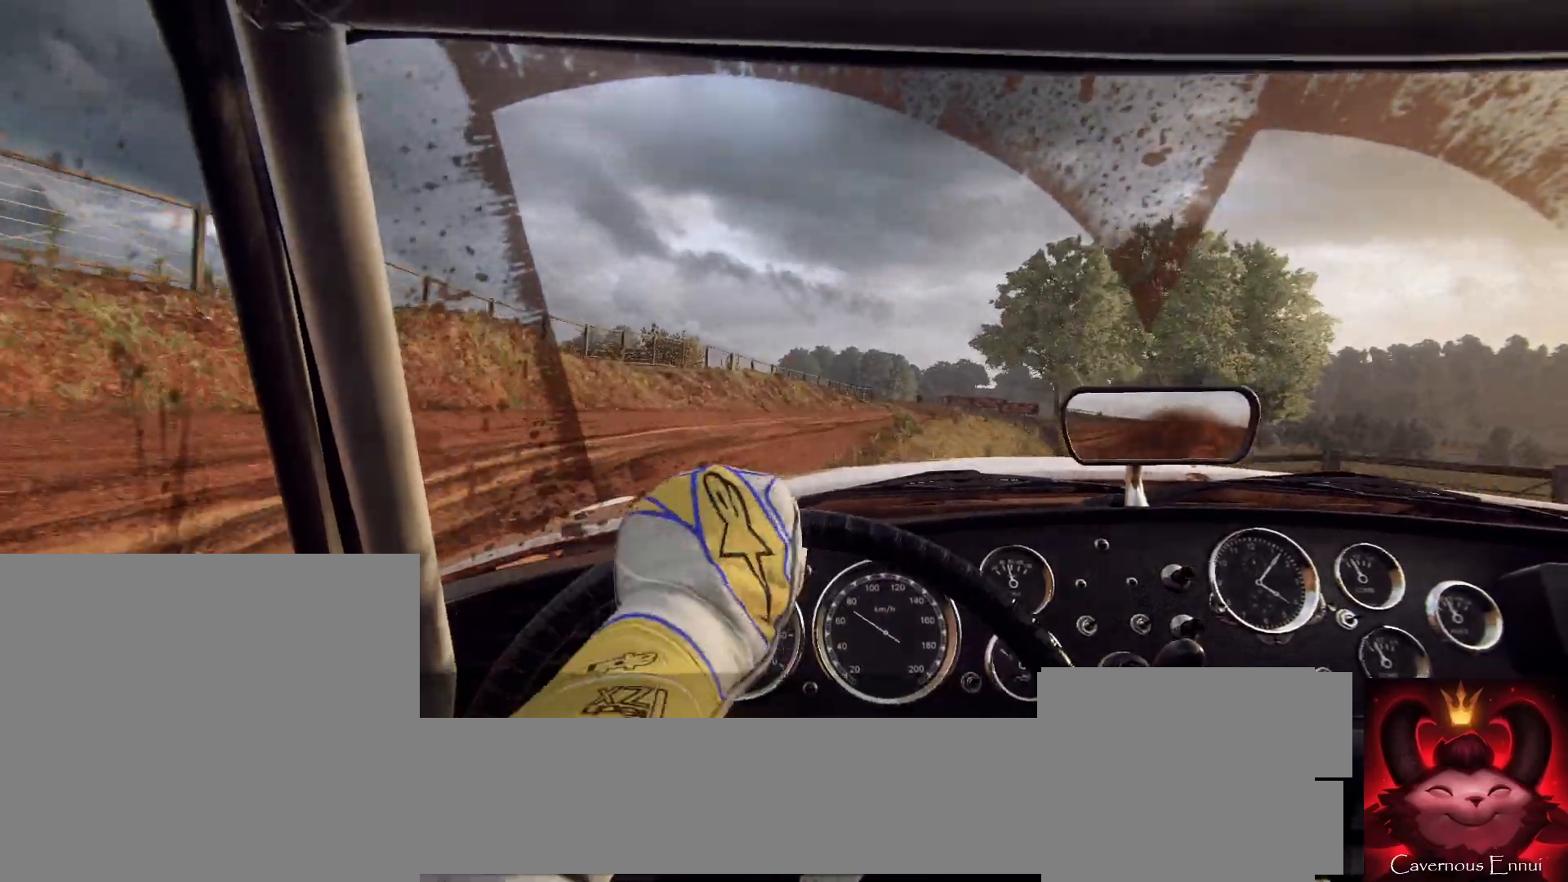
{"buttons": [], "left_stick": "right", "right_stick": "up", "events": [[100, "left_stick", "right"], [300, "left_stick", "center"], [400, "left_stick", "right"]]}
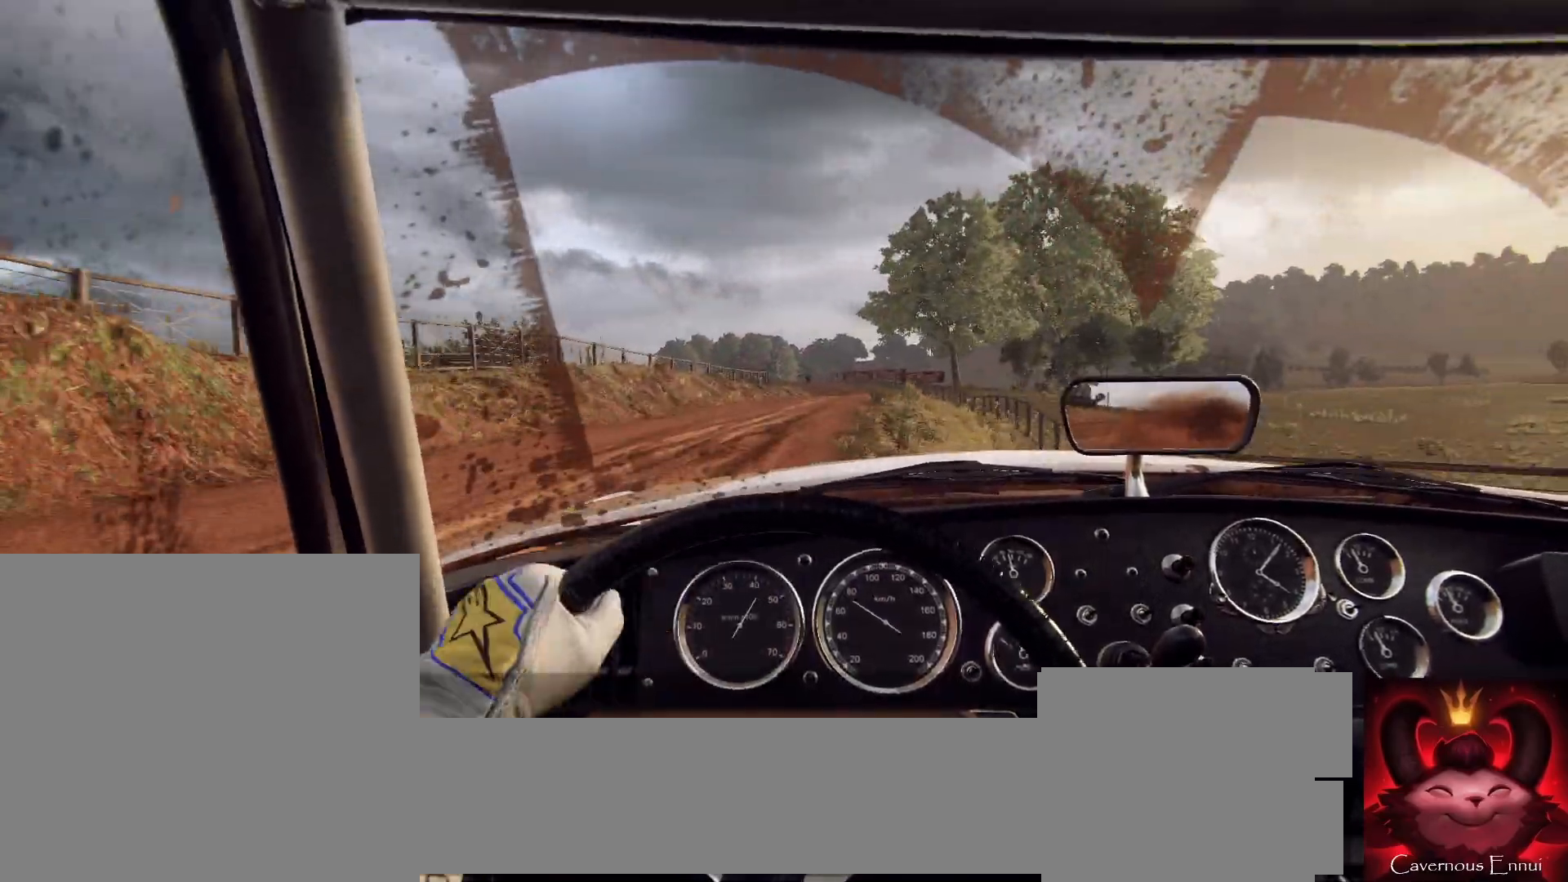
{"buttons": [], "left_stick": "center", "right_stick": "up", "events": [[100, "left_stick", "center"], [433, "left_stick", "down-left"], [500, "left_stick", "center"]]}
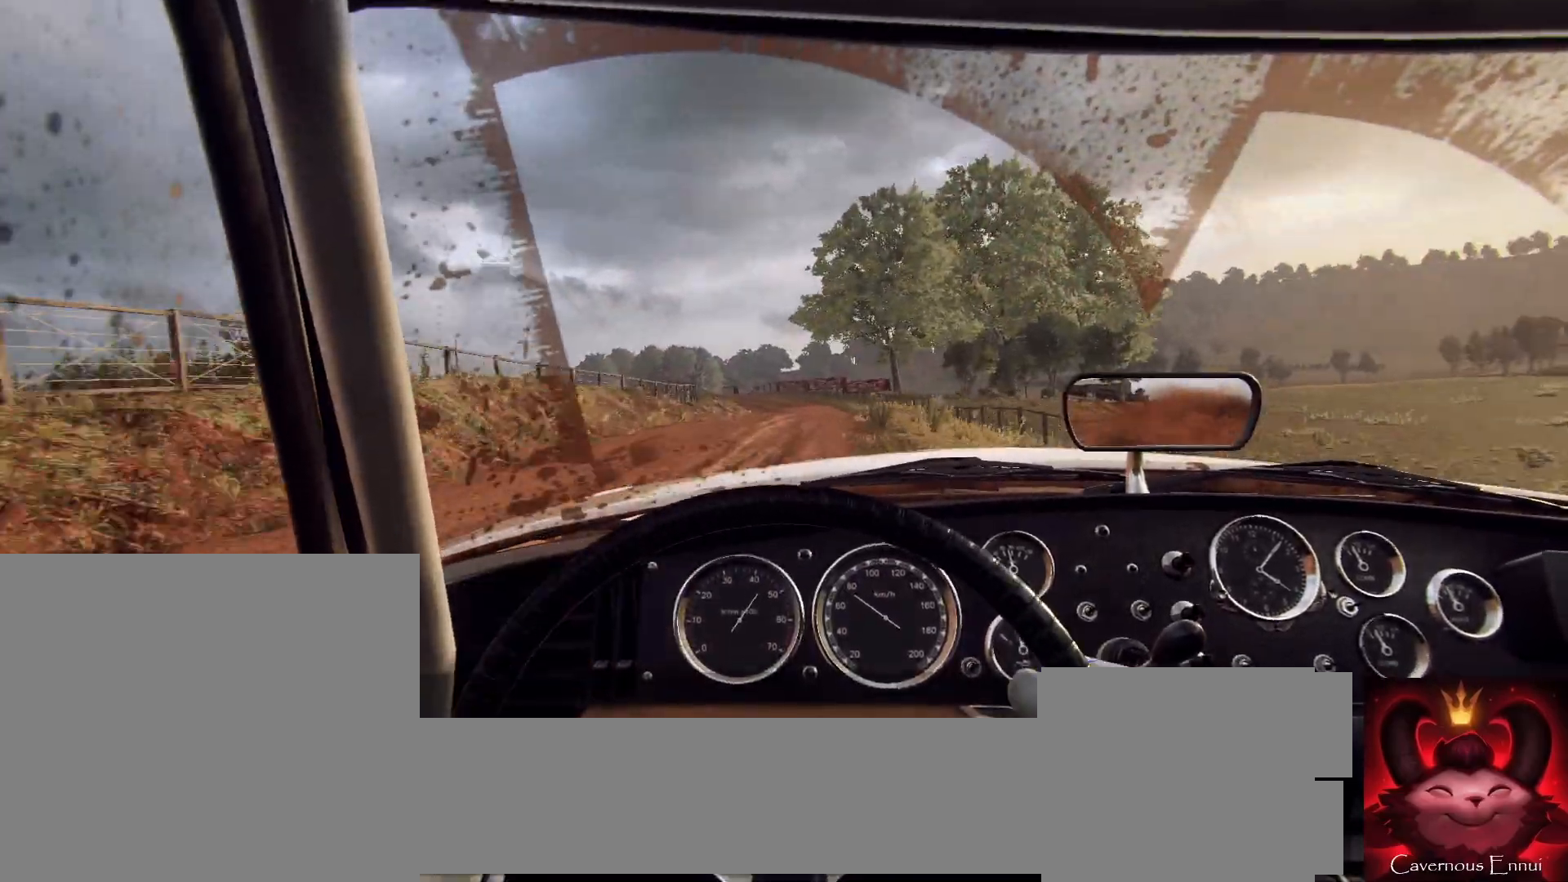
{"buttons": [], "left_stick": "center", "right_stick": "up", "events": [[167, "left_stick", "right"], [400, "left_stick", "center"]]}
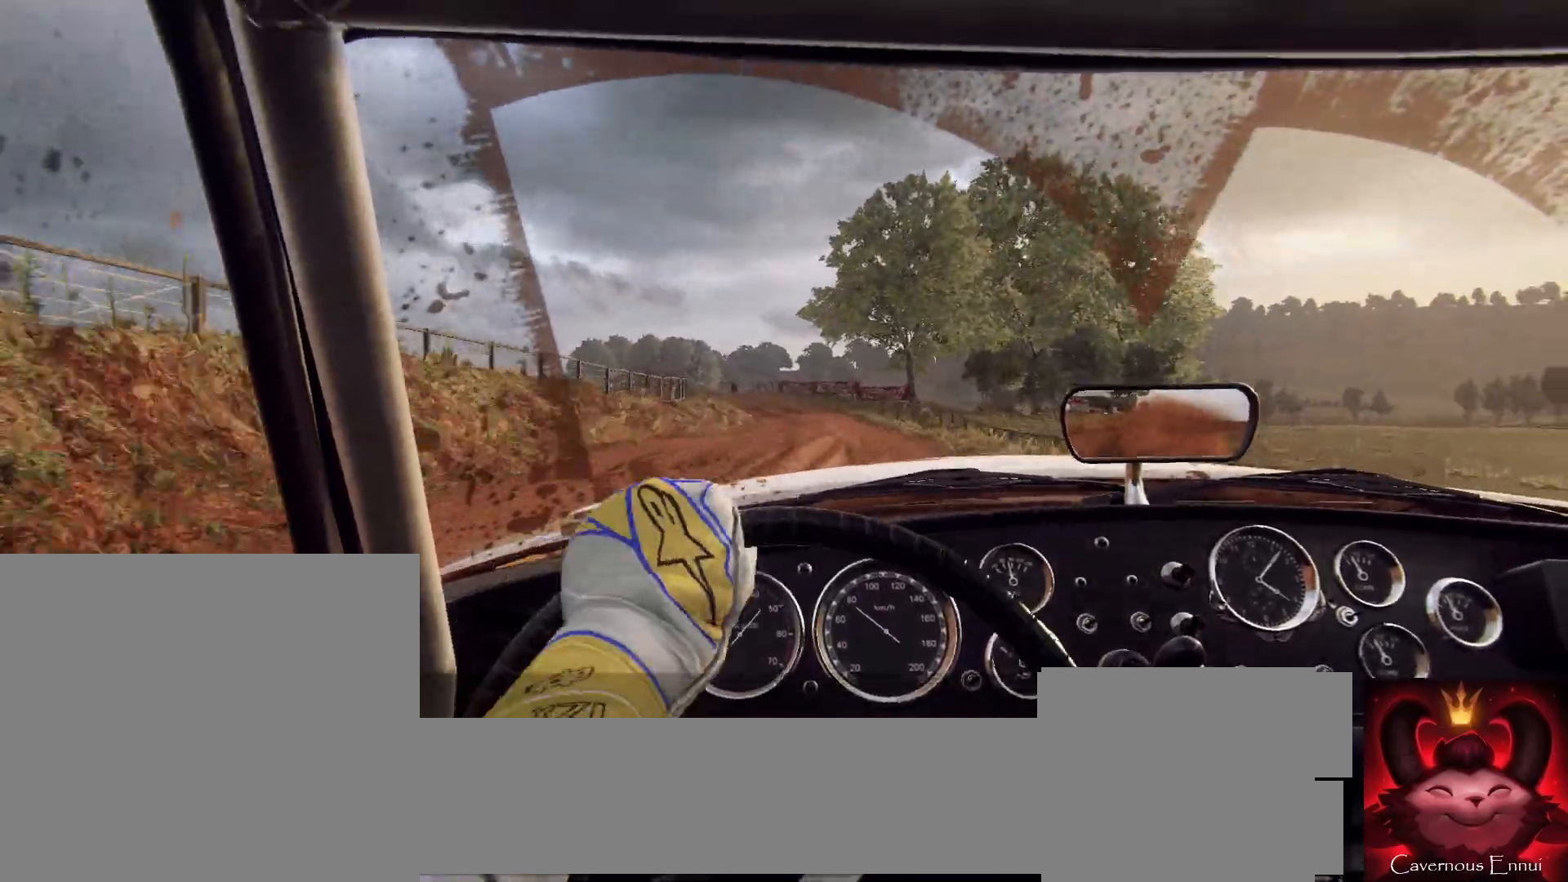
{"buttons": [], "left_stick": "down-left", "right_stick": "up", "events": [[400, "left_stick", "down-left"]]}
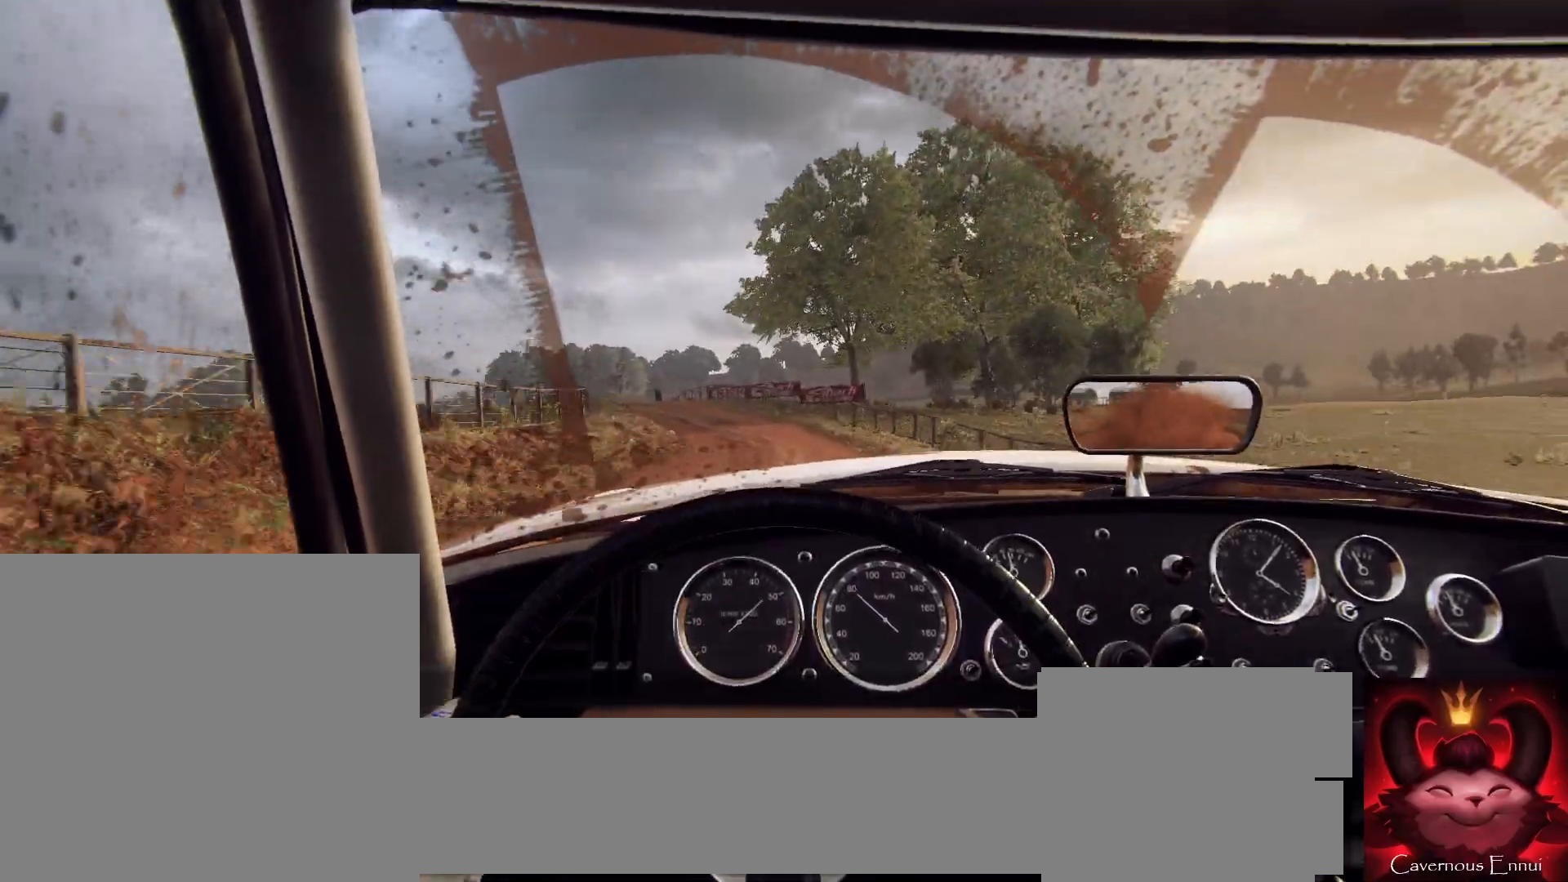
{"buttons": [], "left_stick": "center", "right_stick": "up", "events": [[33, "left_stick", "center"], [233, "left_stick", "left"], [433, "left_stick", "center"]]}
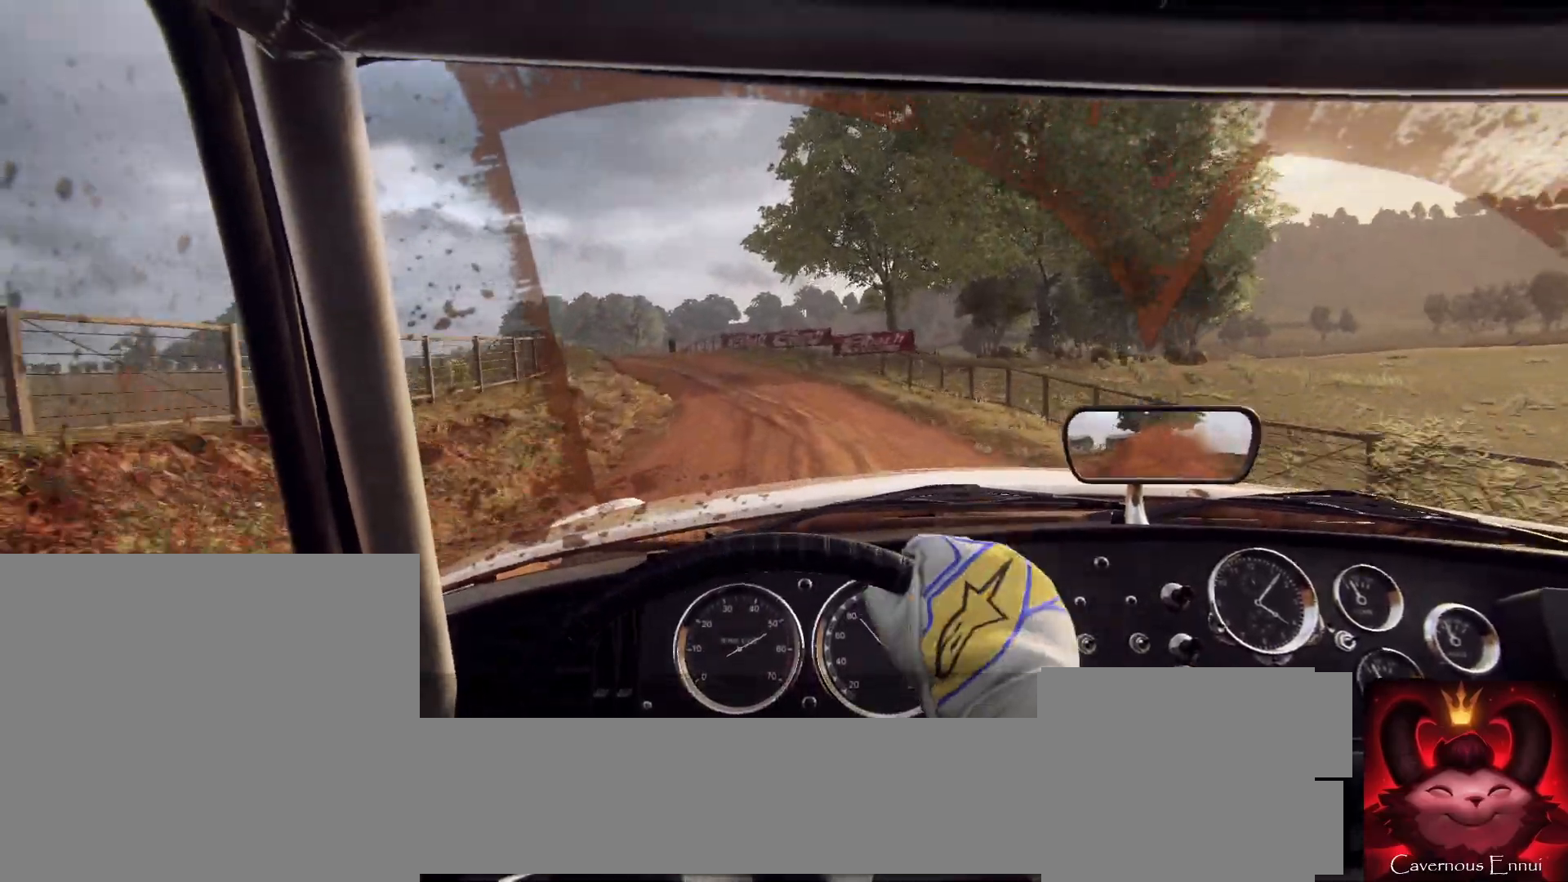
{"buttons": [], "left_stick": "left", "right_stick": "up", "events": [[100, "left_stick", "left"], [200, "left_stick", "center"], [467, "left_stick", "left"]]}
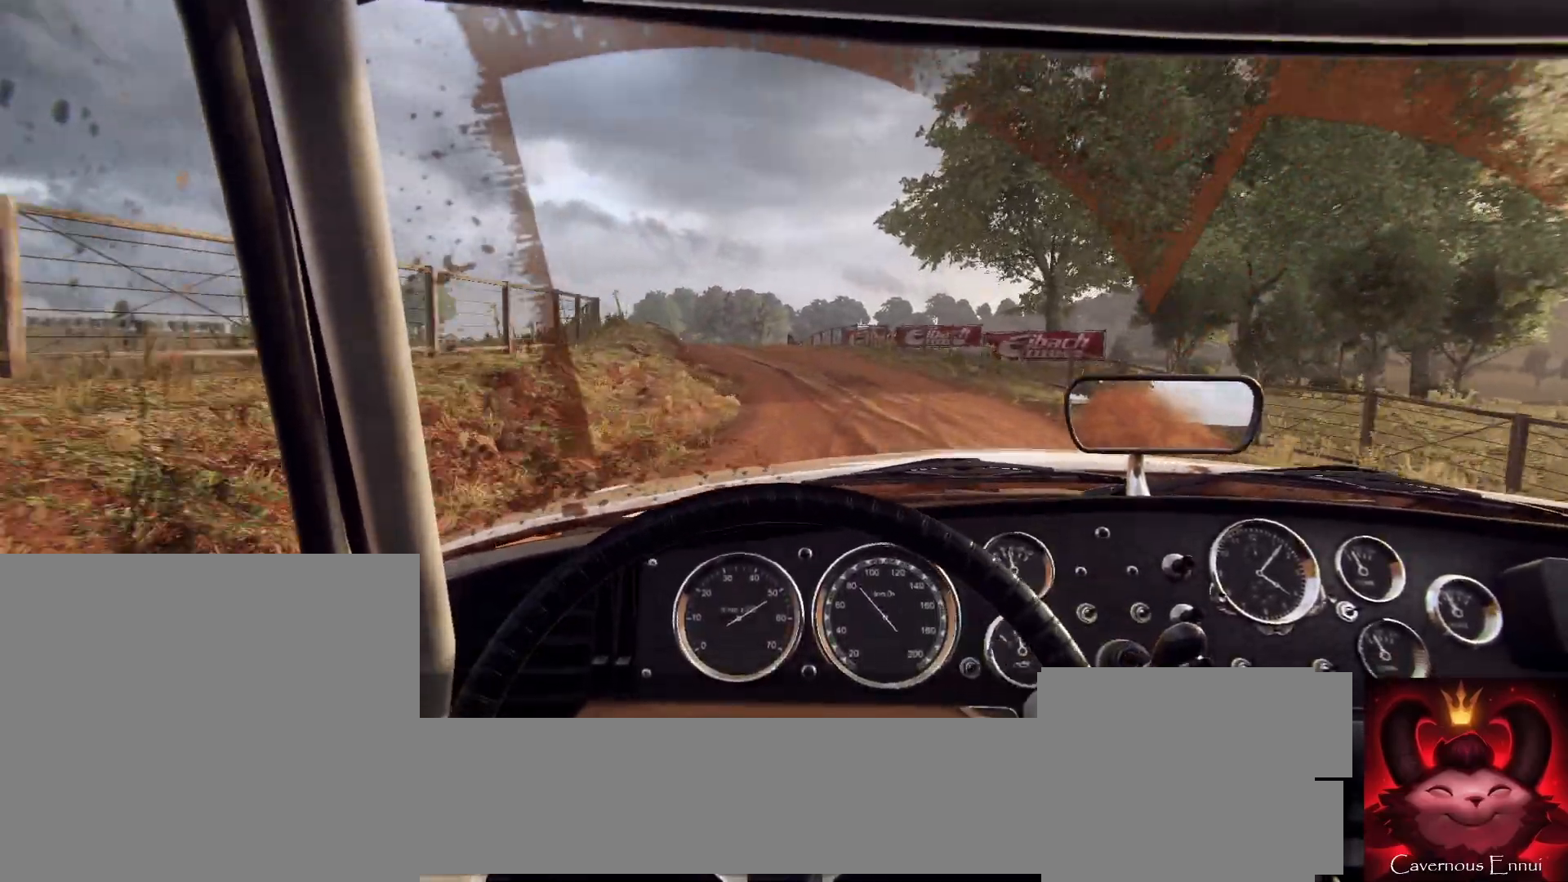
{"buttons": [], "left_stick": "center", "right_stick": "up", "events": [[100, "left_stick", "center"], [233, "left_stick", "left"], [367, "left_stick", "center"]]}
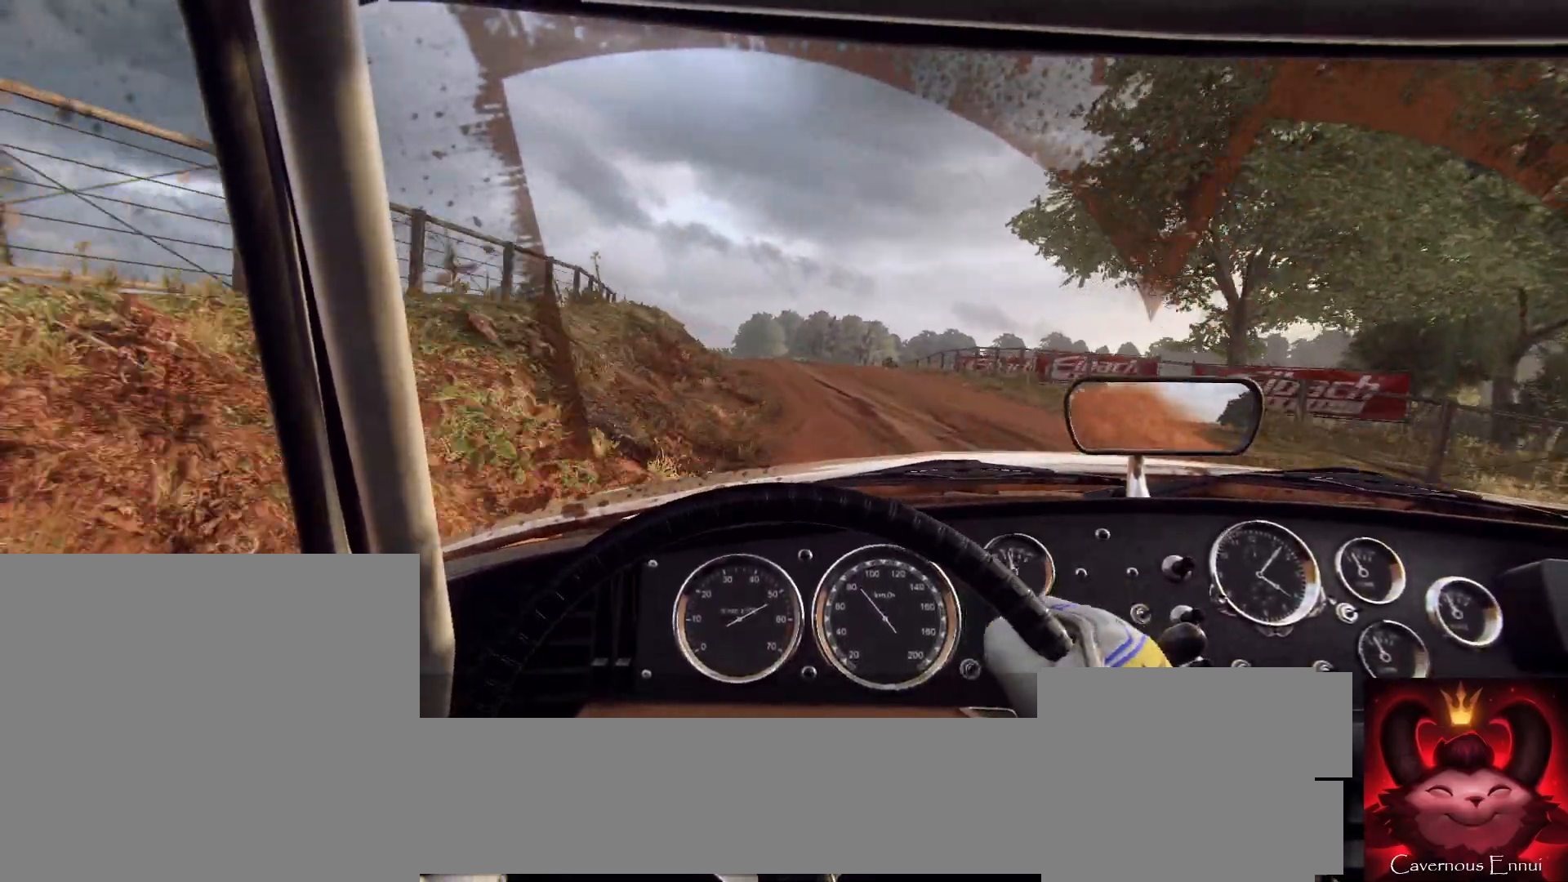
{"buttons": [], "left_stick": "center", "right_stick": "center", "events": [[167, "left_stick", "down-left"], [167, "right_stick", "center"], [367, "right_stick", "up"], [433, "left_stick", "center"], [500, "right_stick", "center"]]}
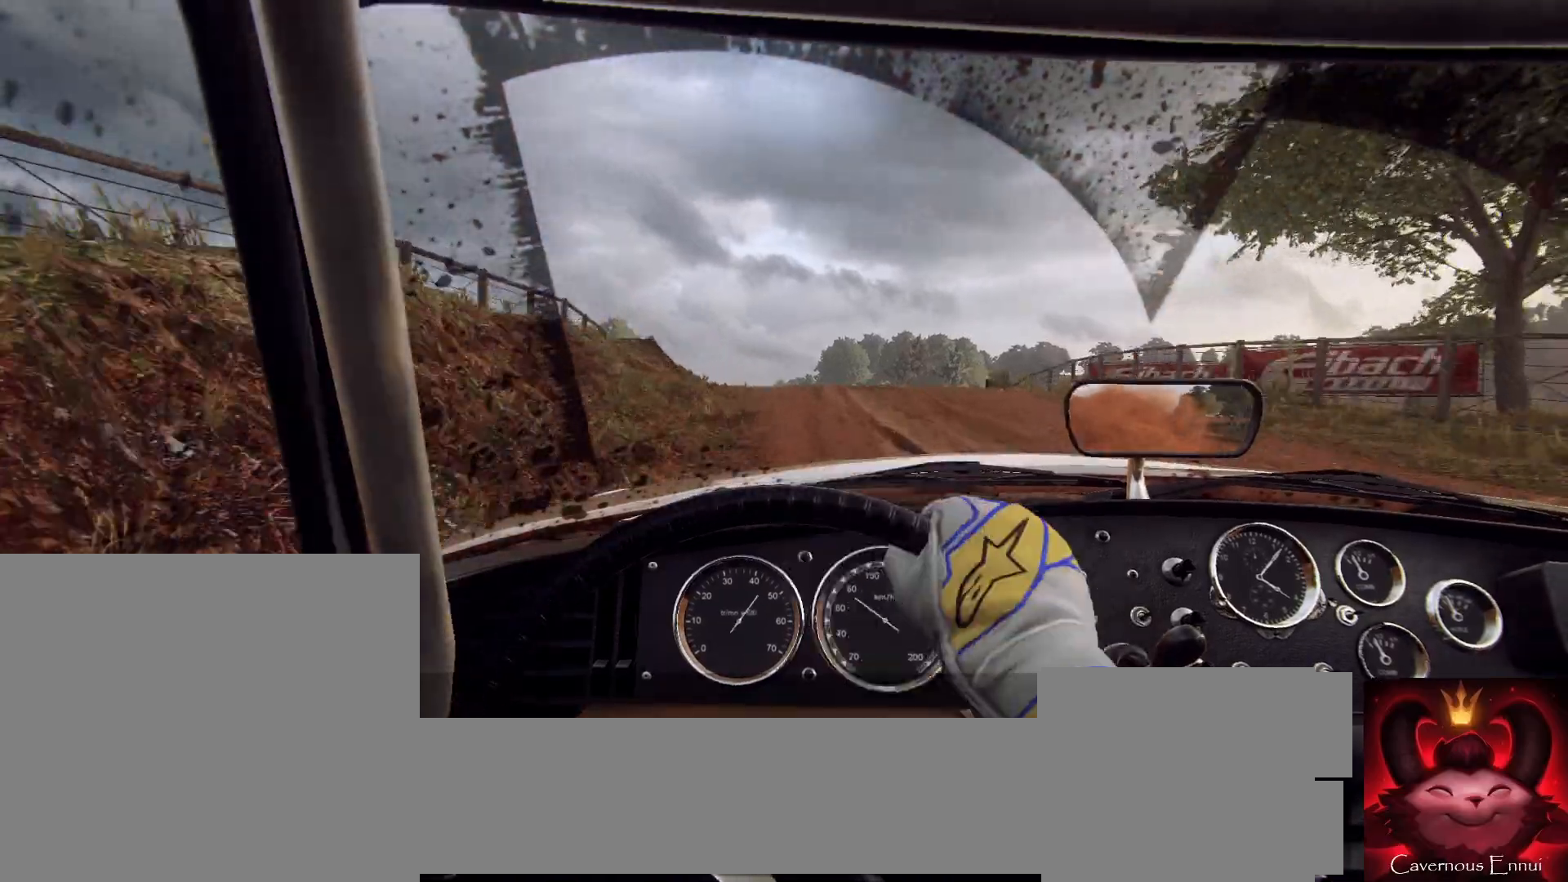
{"buttons": [], "left_stick": "center", "right_stick": "up"}
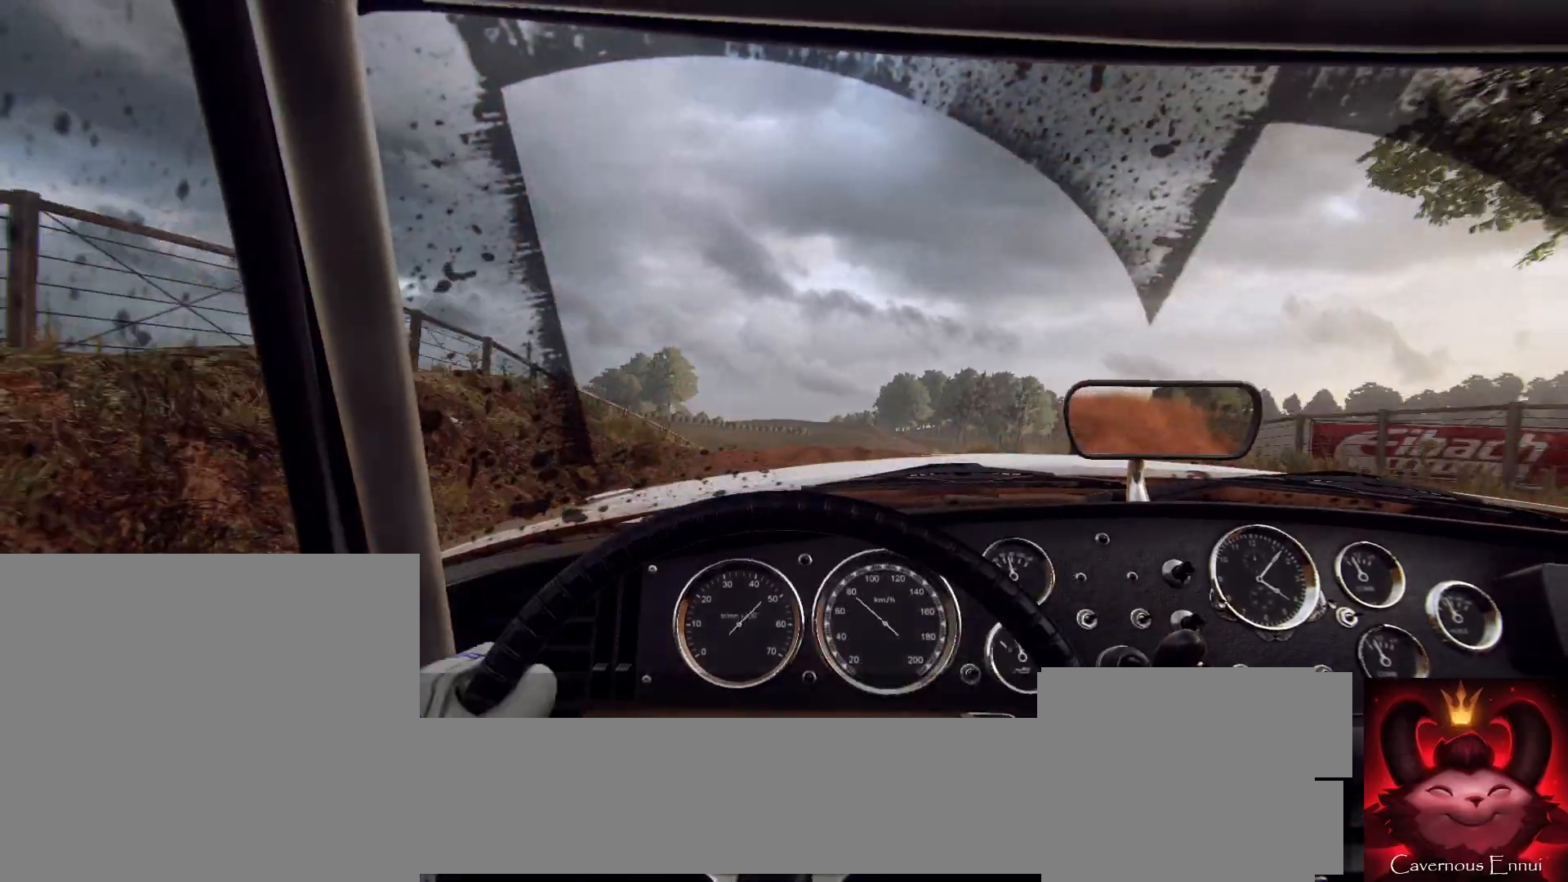
{"buttons": [], "left_stick": "center", "right_stick": "center", "events": [[167, "left_stick", "right"], [300, "left_stick", "left"], [300, "right_stick", "center"], [367, "left_stick", "center"]]}
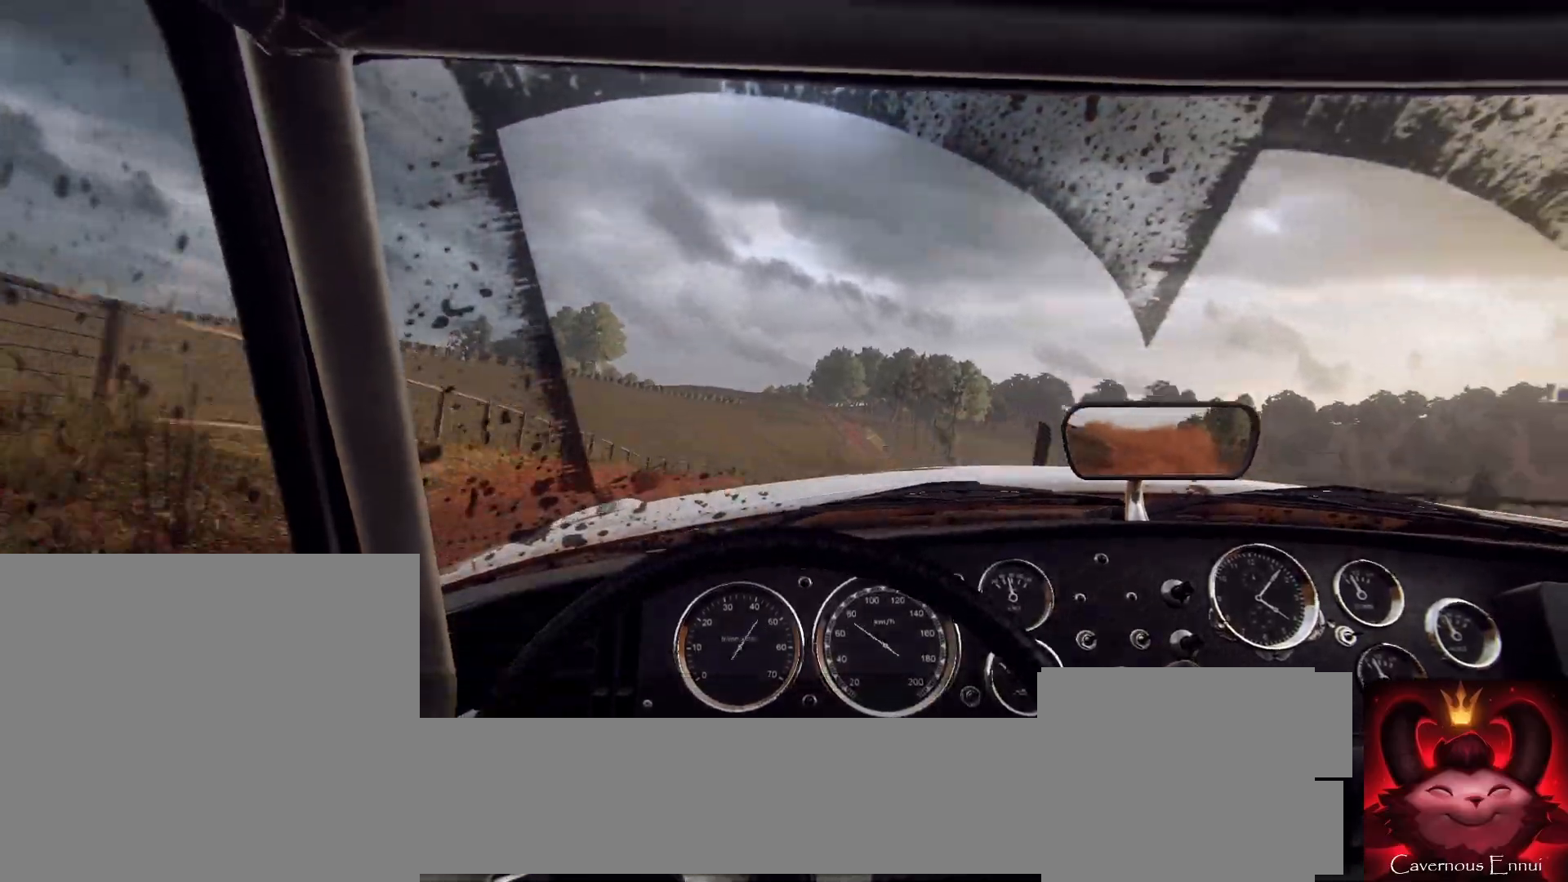
{"buttons": [], "left_stick": "right", "right_stick": "center", "events": [[67, "right_stick", "up"], [167, "right_stick", "center"], [300, "left_stick", "right"]]}
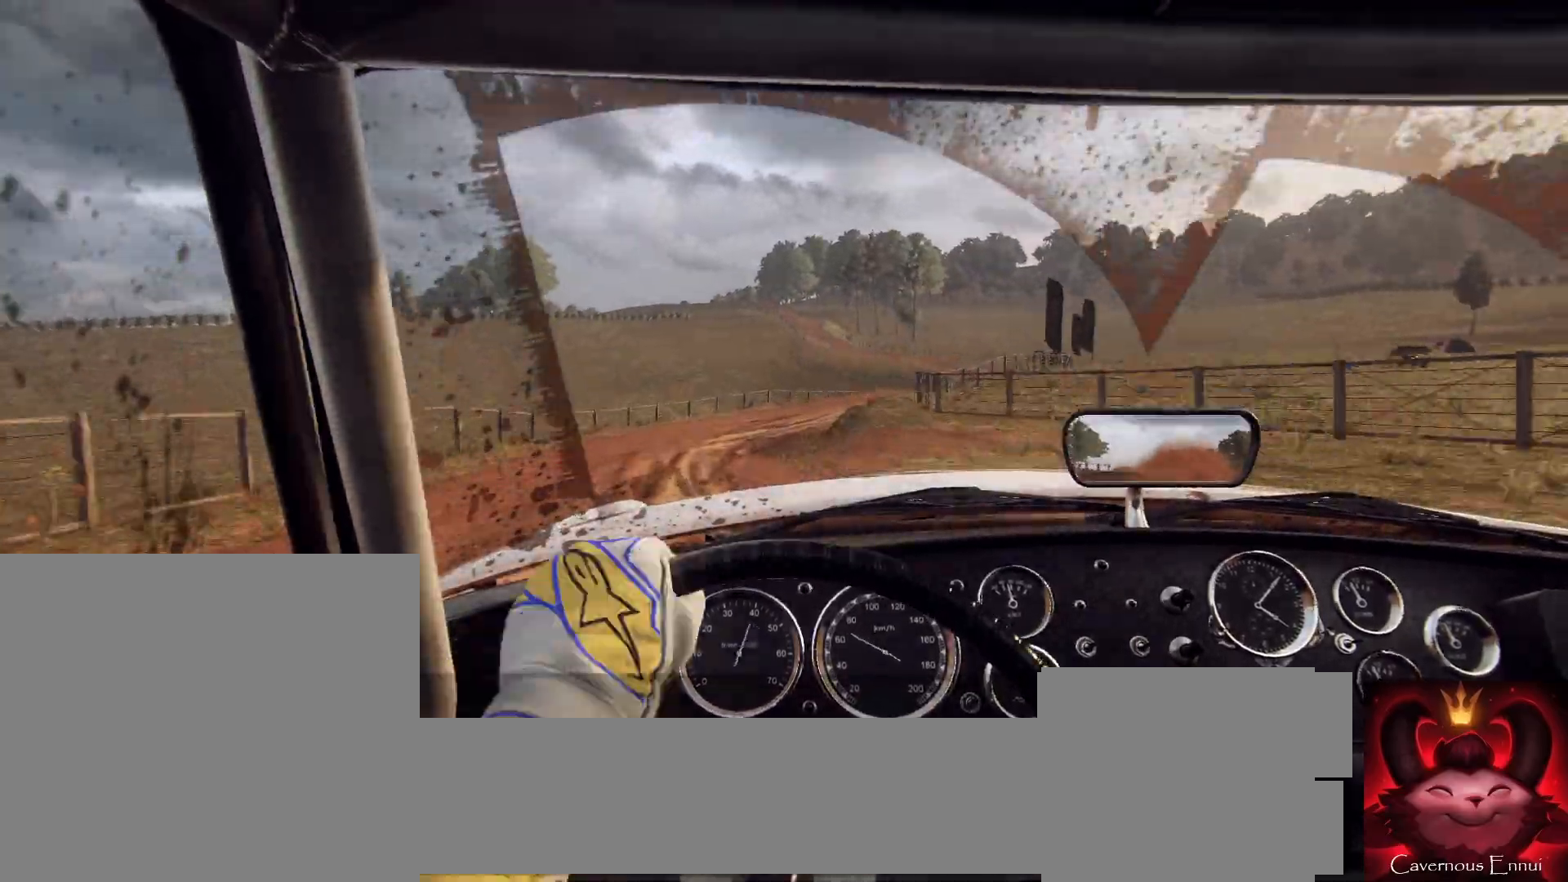
{"buttons": [], "left_stick": "center", "right_stick": "center", "events": [[67, "left_stick", "center"], [133, "left_stick", "left"], [133, "right_stick", "up"], [300, "right_stick", "center"], [433, "left_stick", "center"]]}
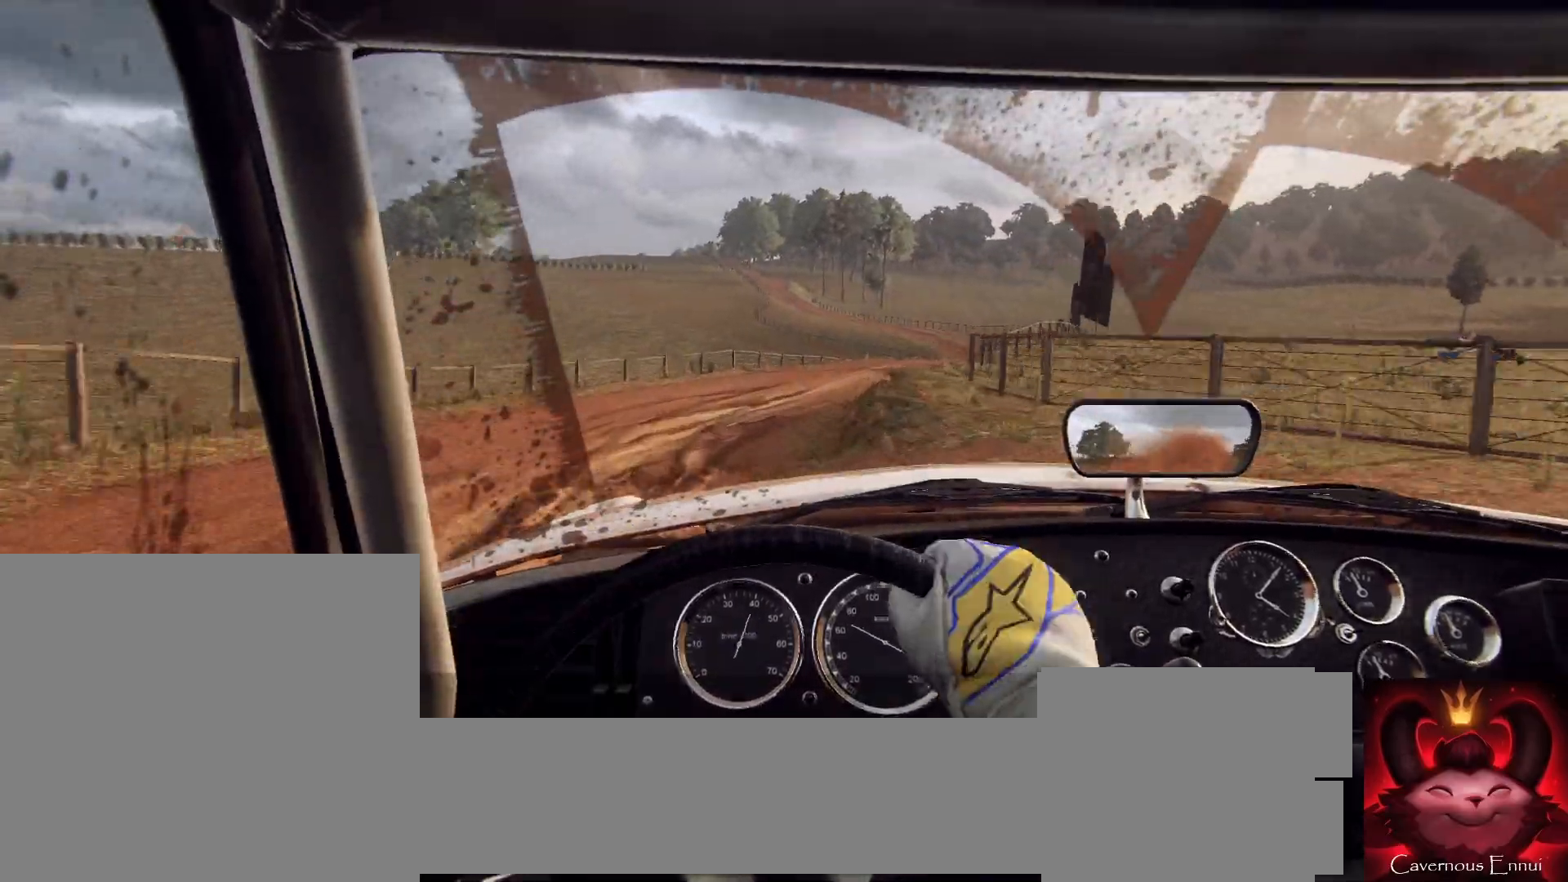
{"buttons": [], "left_stick": "right", "right_stick": "center", "events": [[67, "right_stick", "up"], [100, "left_stick", "right"], [167, "right_stick", "center"]]}
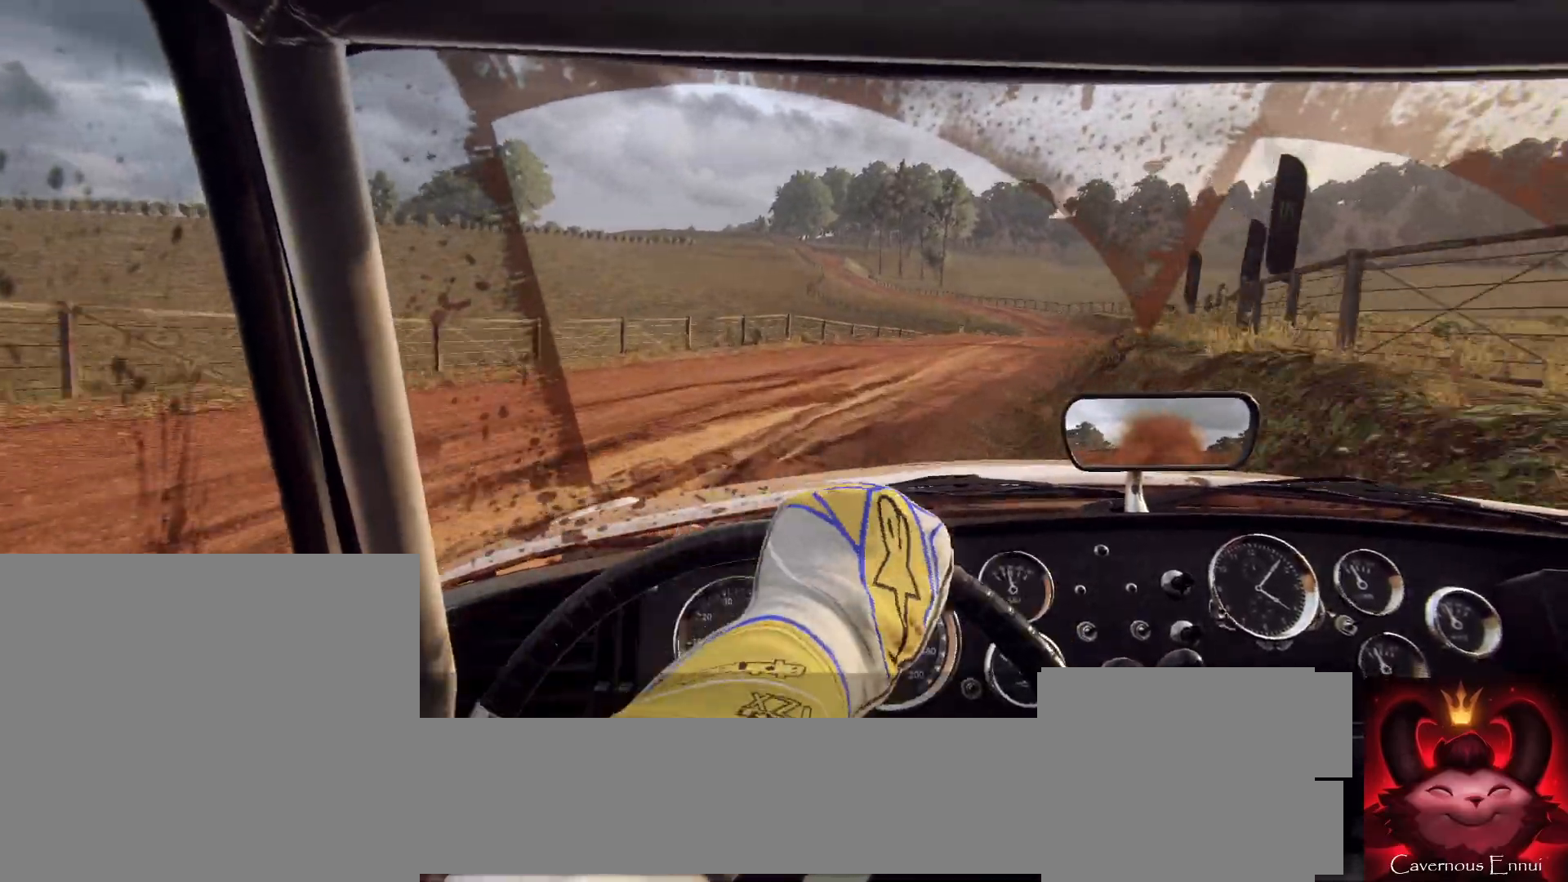
{"buttons": [], "left_stick": "down-left", "right_stick": "up", "events": [[133, "right_stick", "up"], [200, "left_stick", "center"], [333, "left_stick", "right"], [400, "left_stick", "center"], [500, "left_stick", "down-left"]]}
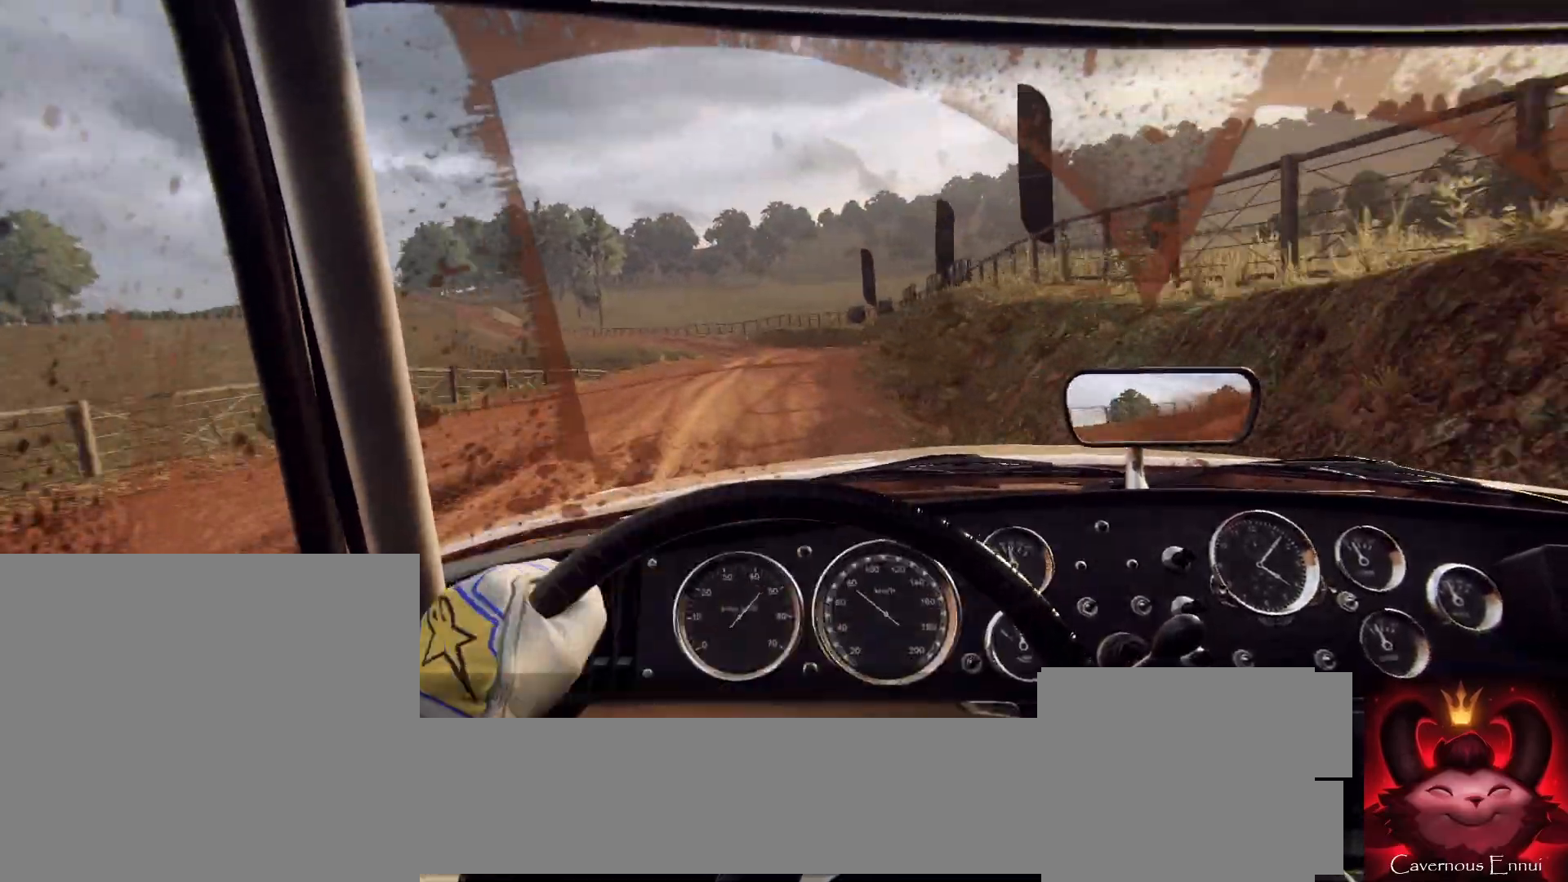
{"buttons": [], "left_stick": "center", "right_stick": "up", "events": [[133, "left_stick", "center"], [367, "left_stick", "right"], [467, "left_stick", "center"]]}
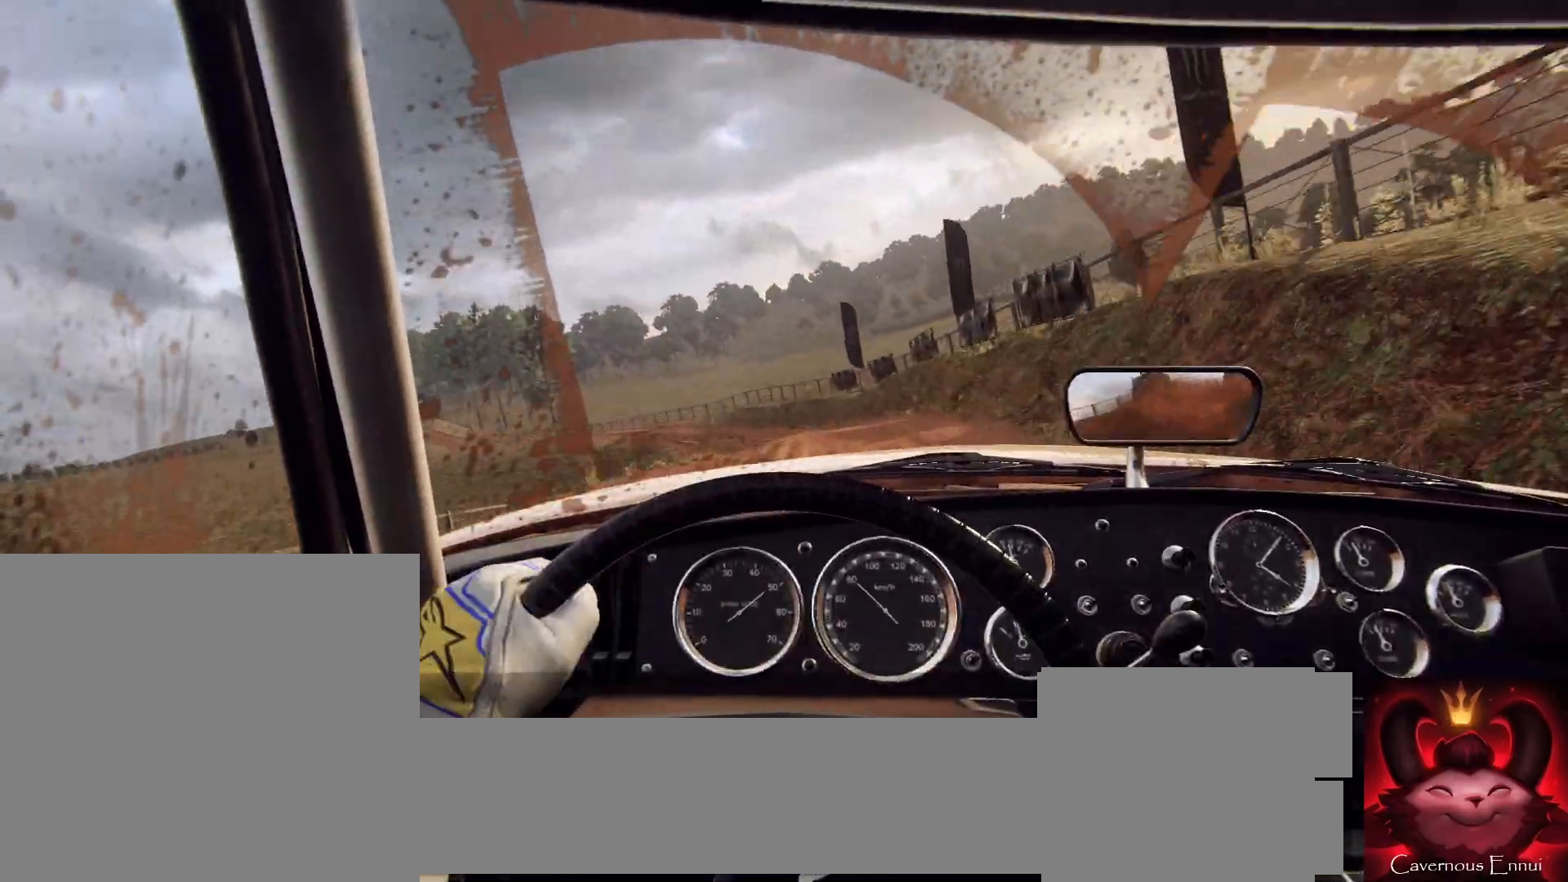
{"buttons": [], "left_stick": "center", "right_stick": "up", "events": []}
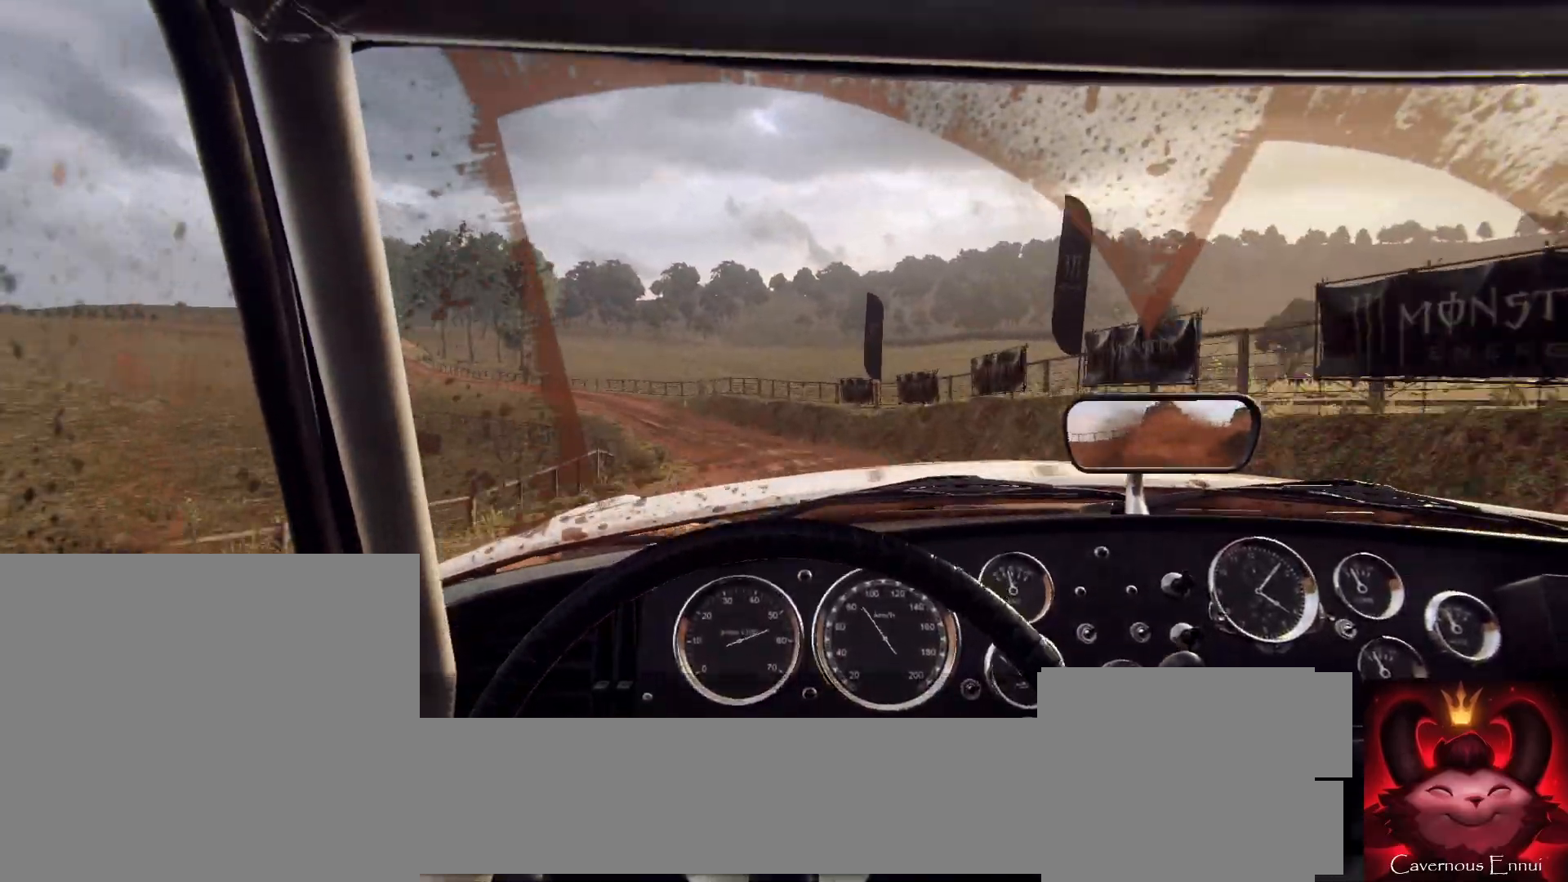
{"buttons": [], "left_stick": "left", "right_stick": "up", "events": [[100, "left_stick", "left"], [267, "left_stick", "center"], [367, "left_stick", "left"]]}
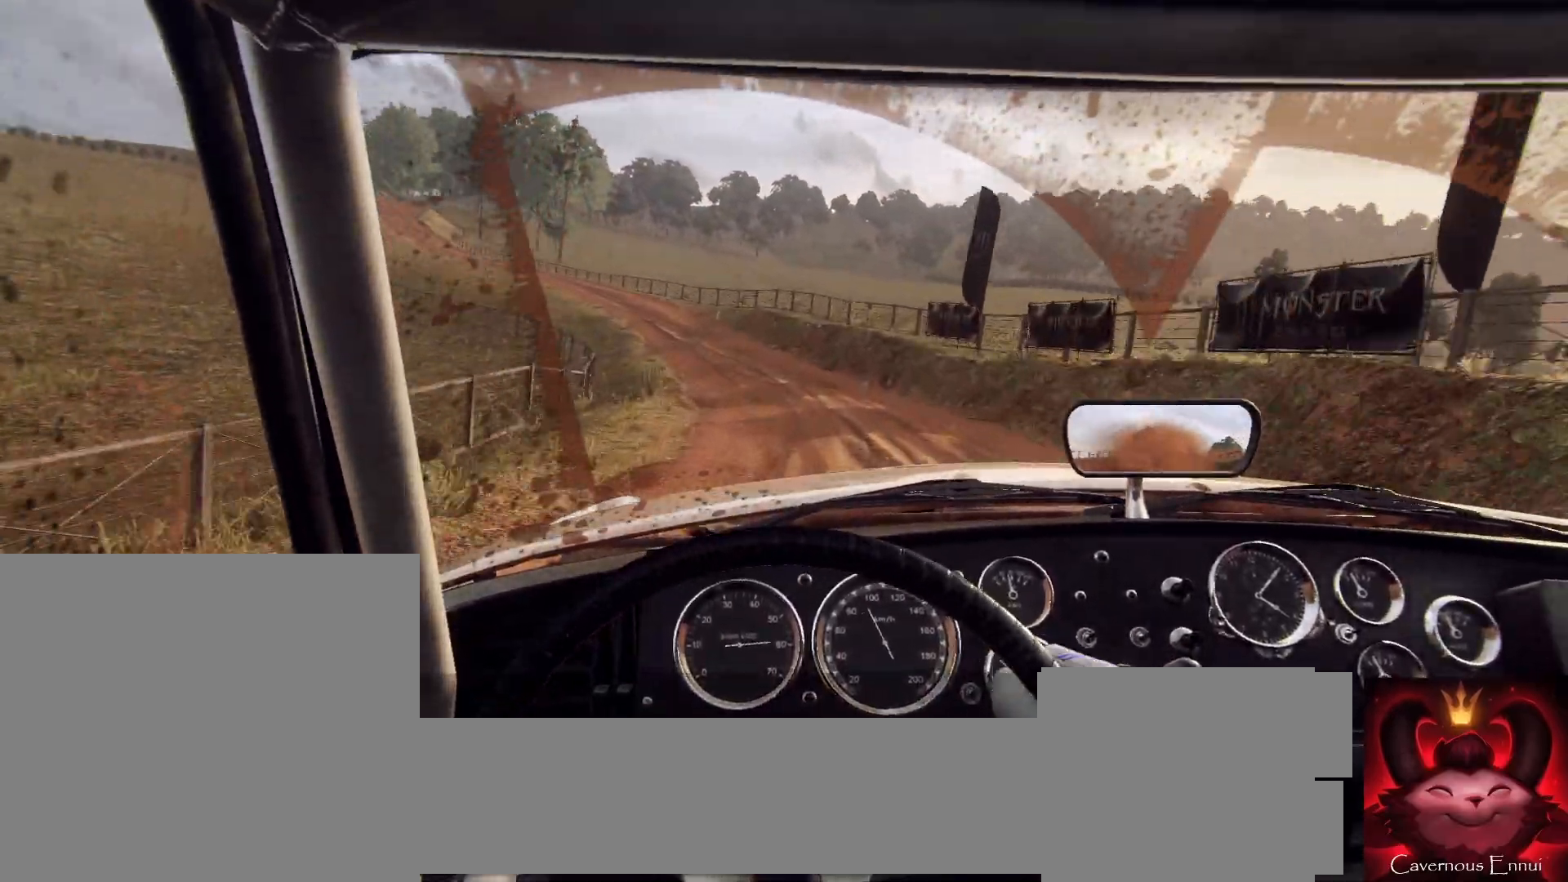
{"buttons": [], "left_stick": "down-left", "right_stick": "up", "events": [[33, "left_stick", "center"], [300, "left_stick", "down-left"]]}
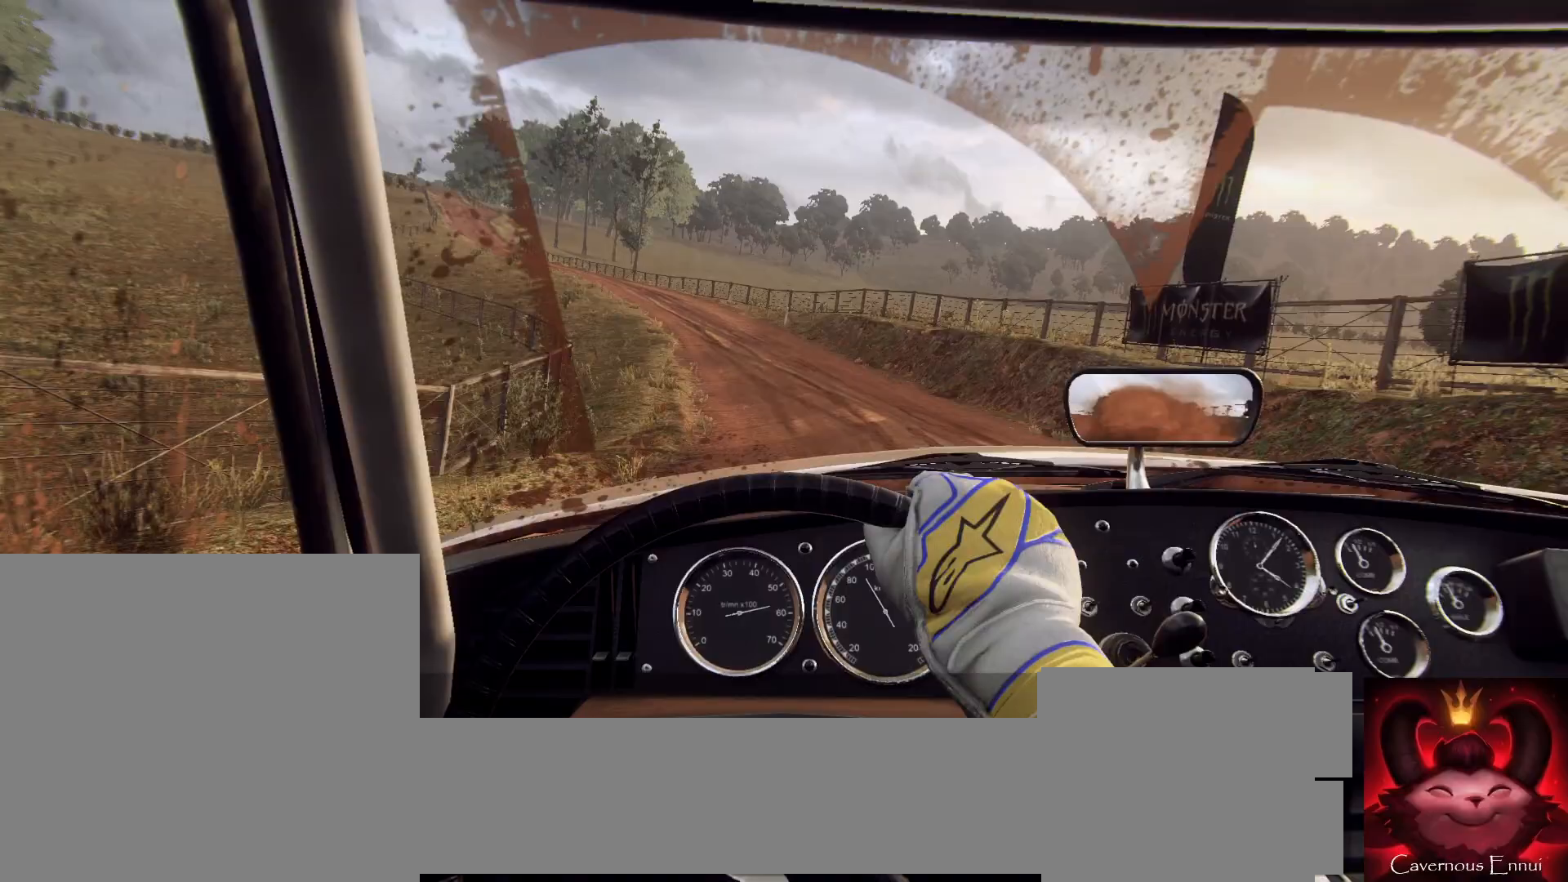
{"buttons": [], "left_stick": "center", "right_stick": "up", "events": [[33, "left_stick", "center"]]}
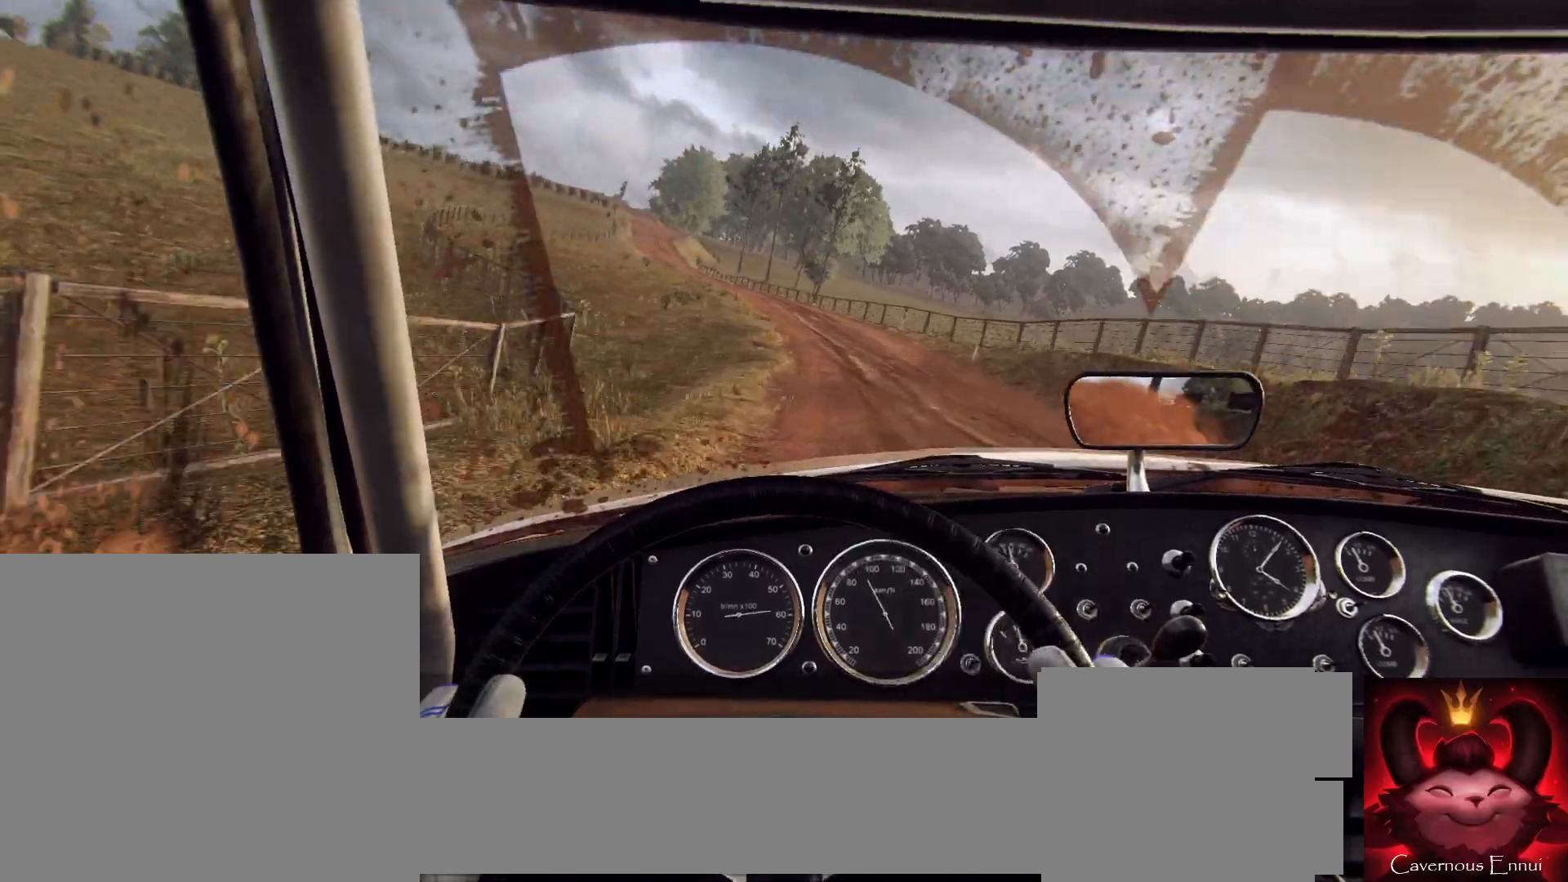
{"buttons": [], "left_stick": "center", "right_stick": "up", "events": [[300, "left_stick", "right"], [400, "left_stick", "center"]]}
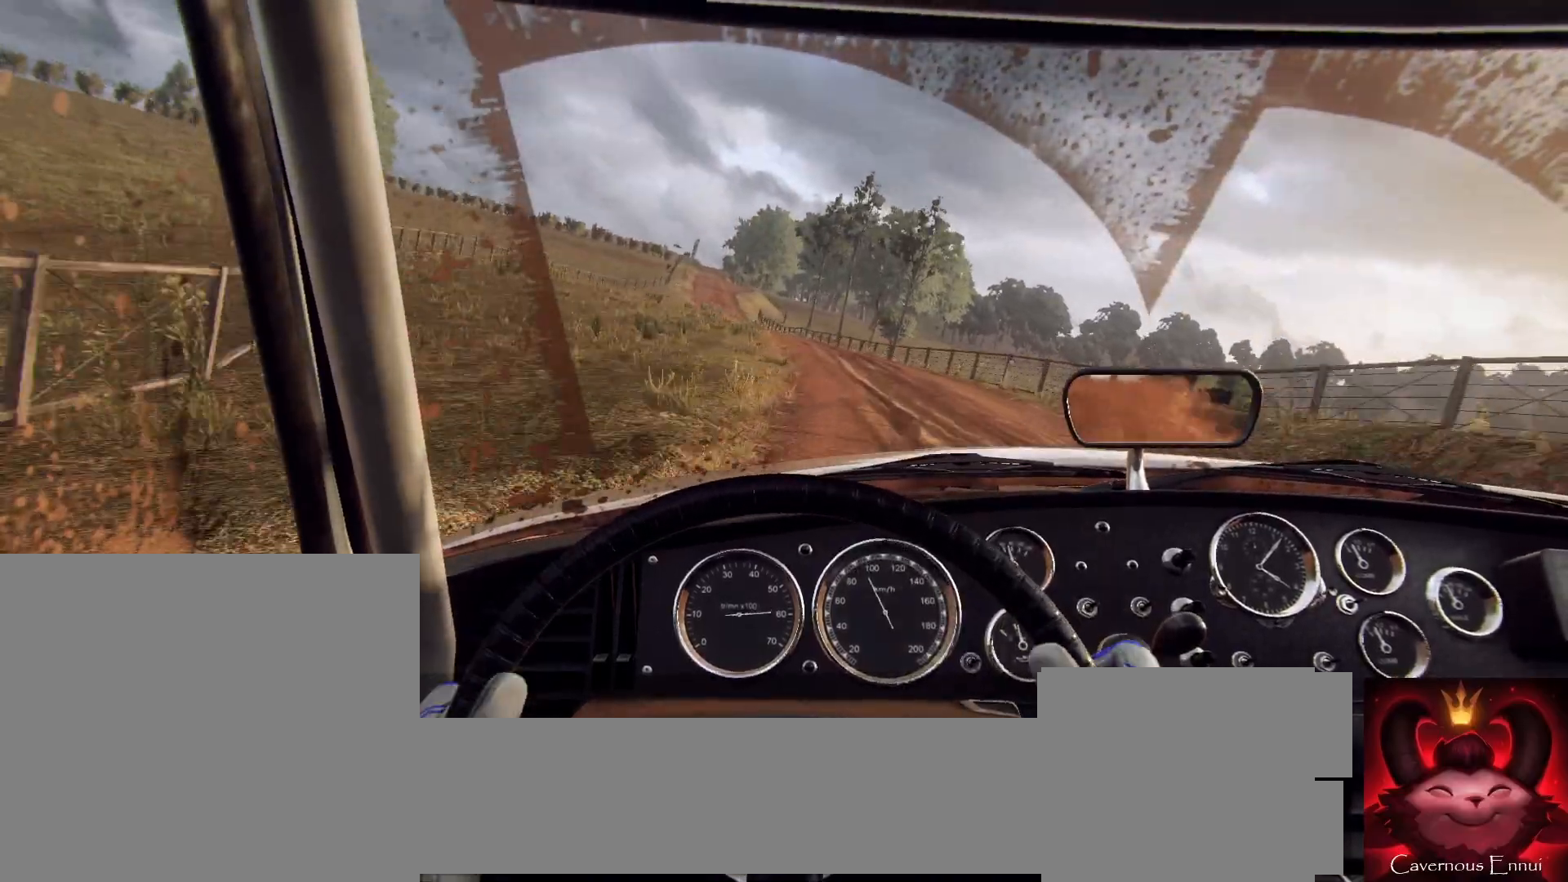
{"buttons": [], "left_stick": "down-left", "right_stick": "center", "events": [[33, "right_stick", "center"], [233, "left_stick", "down-left"], [300, "right_stick", "up"], [433, "right_stick", "center"]]}
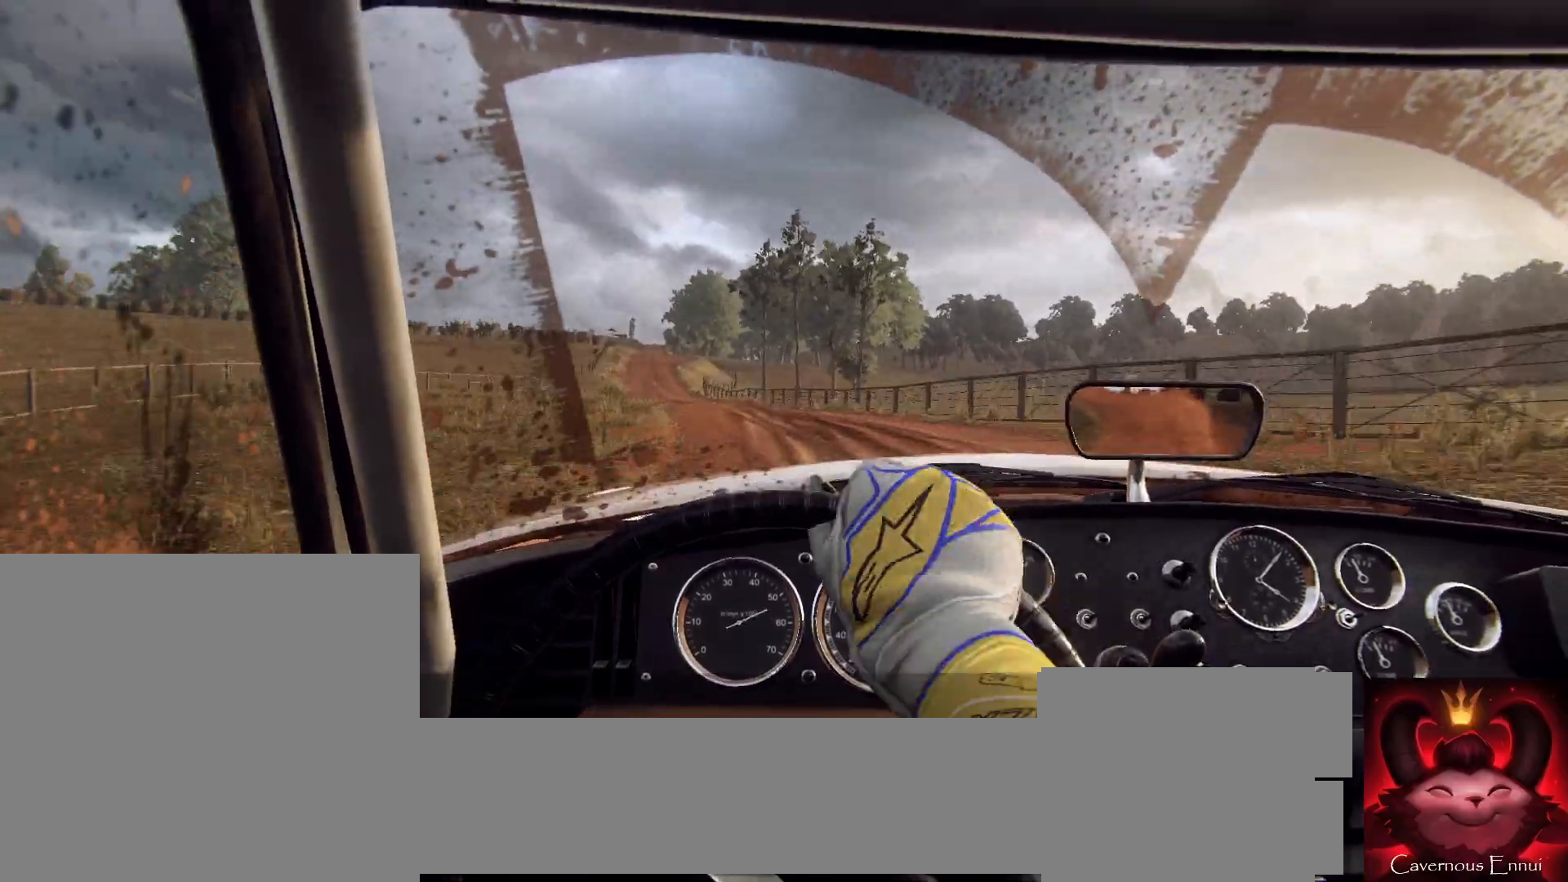
{"buttons": [], "left_stick": "right", "right_stick": "up", "events": [[167, "left_stick", "center"], [167, "right_stick", "up"], [433, "left_stick", "right"]]}
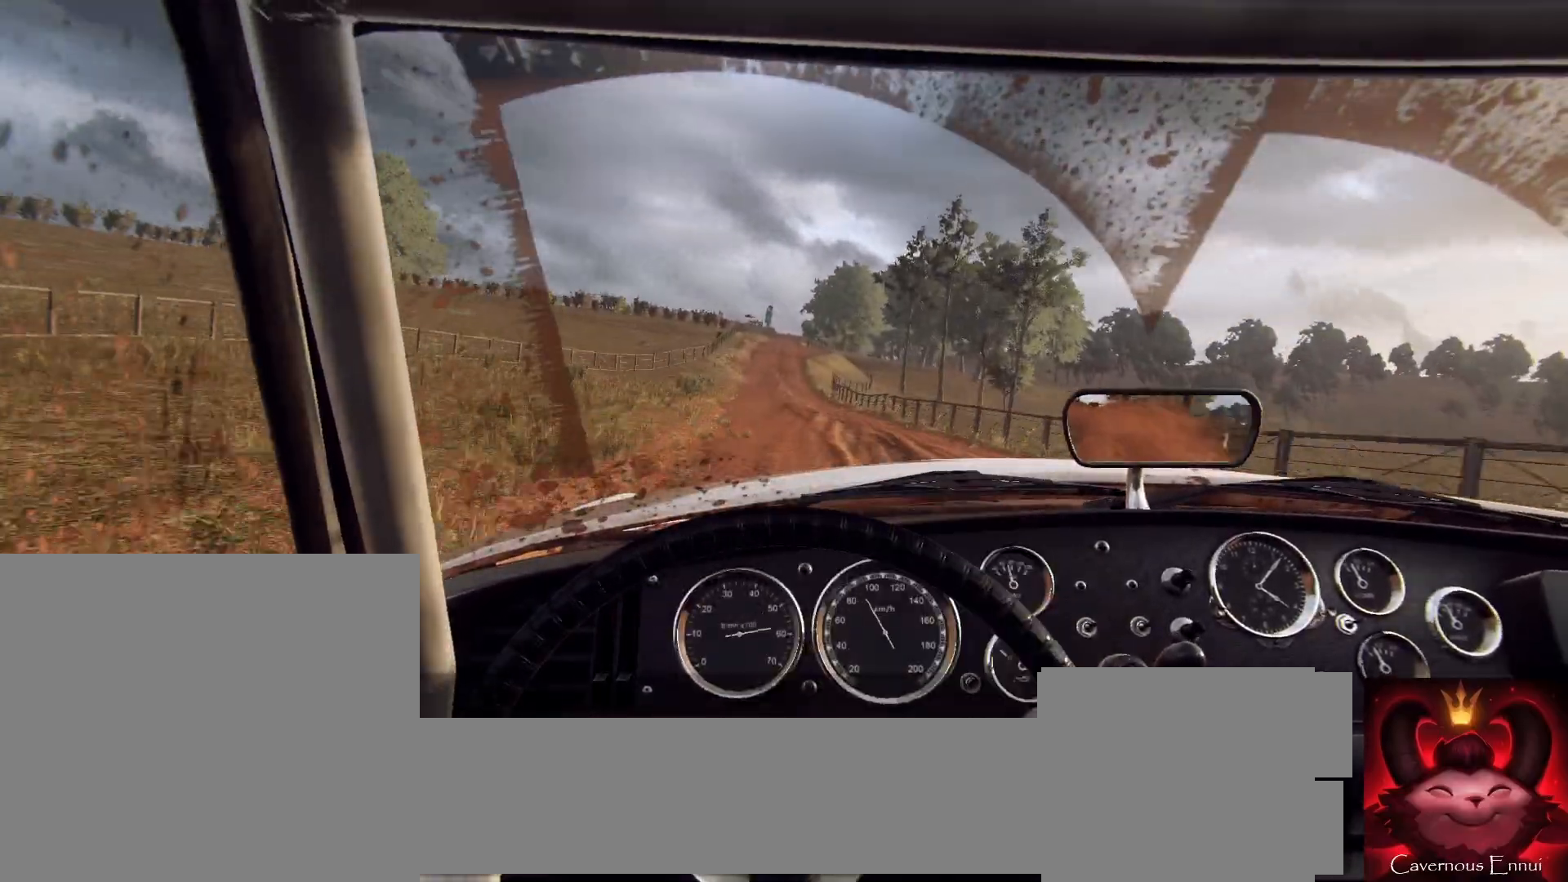
{"buttons": [], "left_stick": "center", "right_stick": "up", "events": [[33, "left_stick", "center"], [233, "left_stick", "left"], [433, "left_stick", "center"]]}
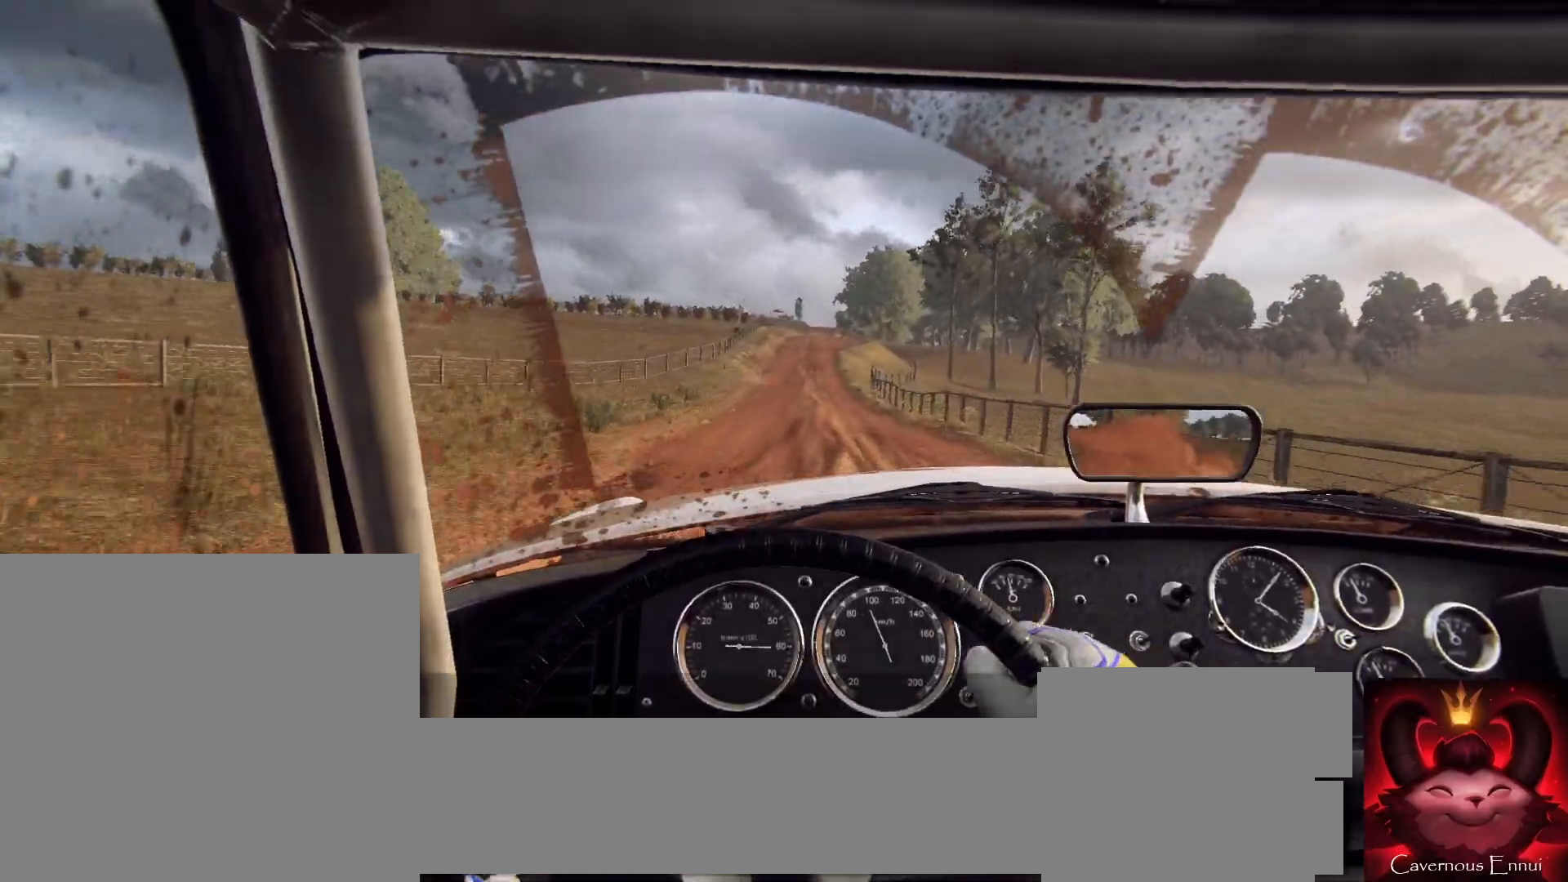
{"buttons": [], "left_stick": "center", "right_stick": "up", "events": []}
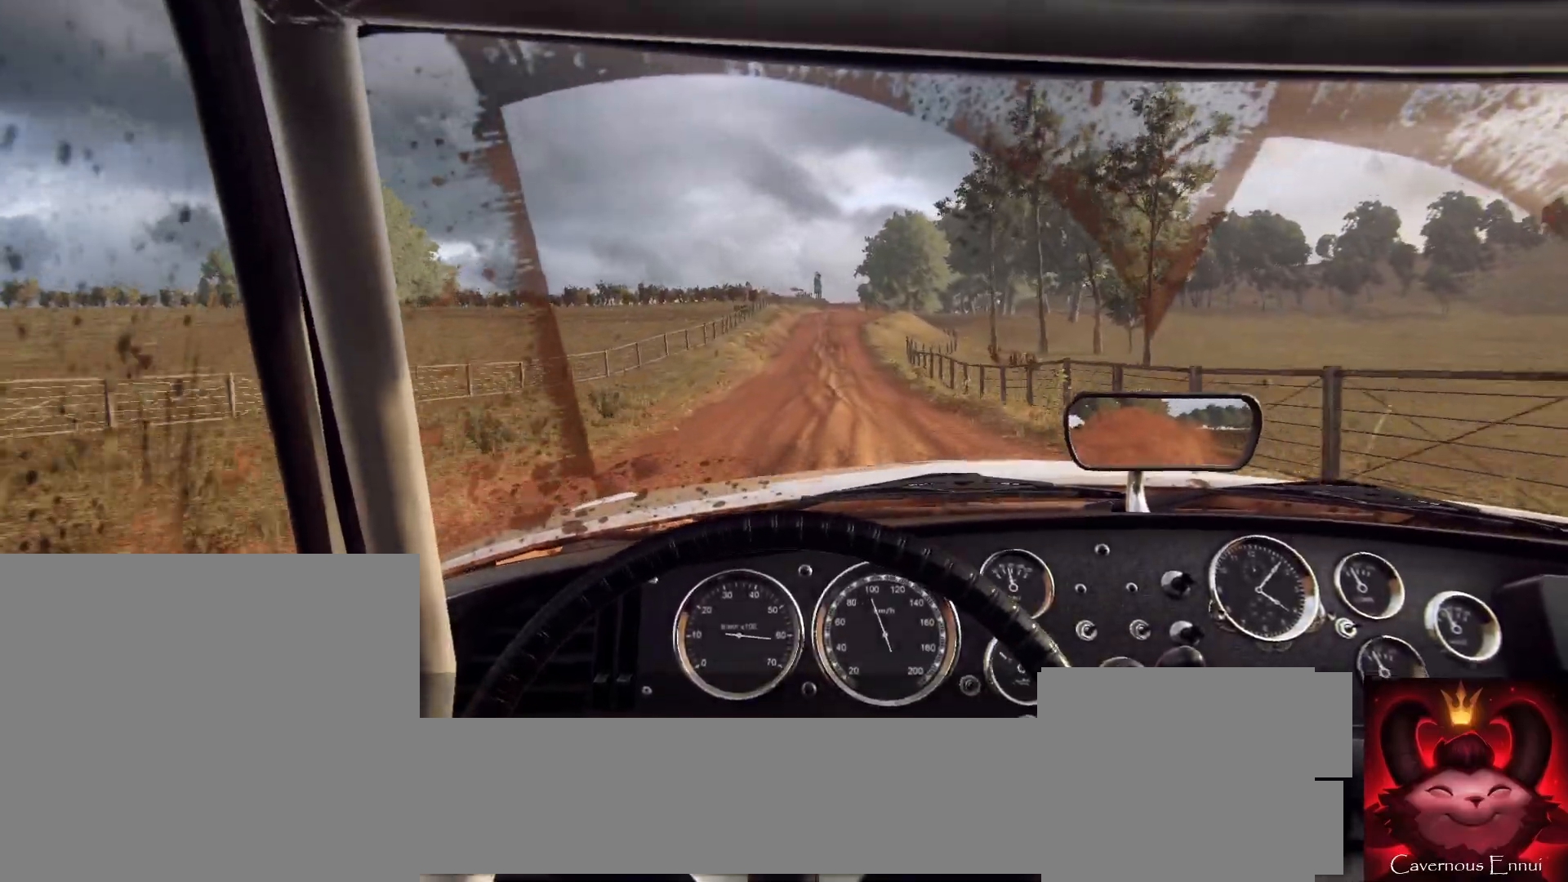
{"buttons": [], "left_stick": "center", "right_stick": "up", "events": [[100, "left_stick", "right"], [233, "left_stick", "center"]]}
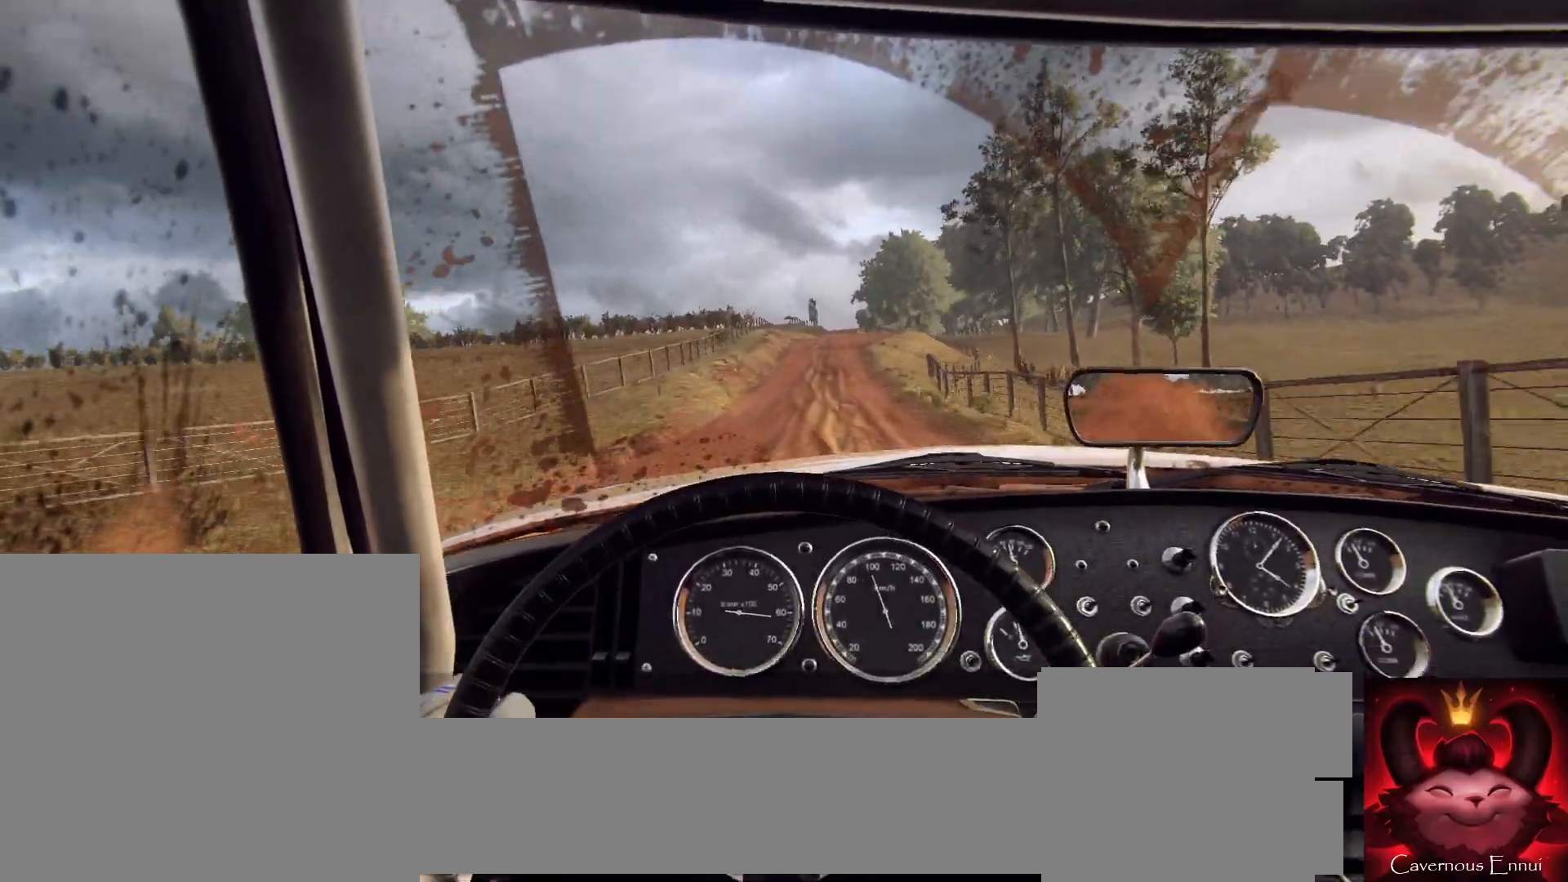
{"buttons": [], "left_stick": "center", "right_stick": "up", "events": []}
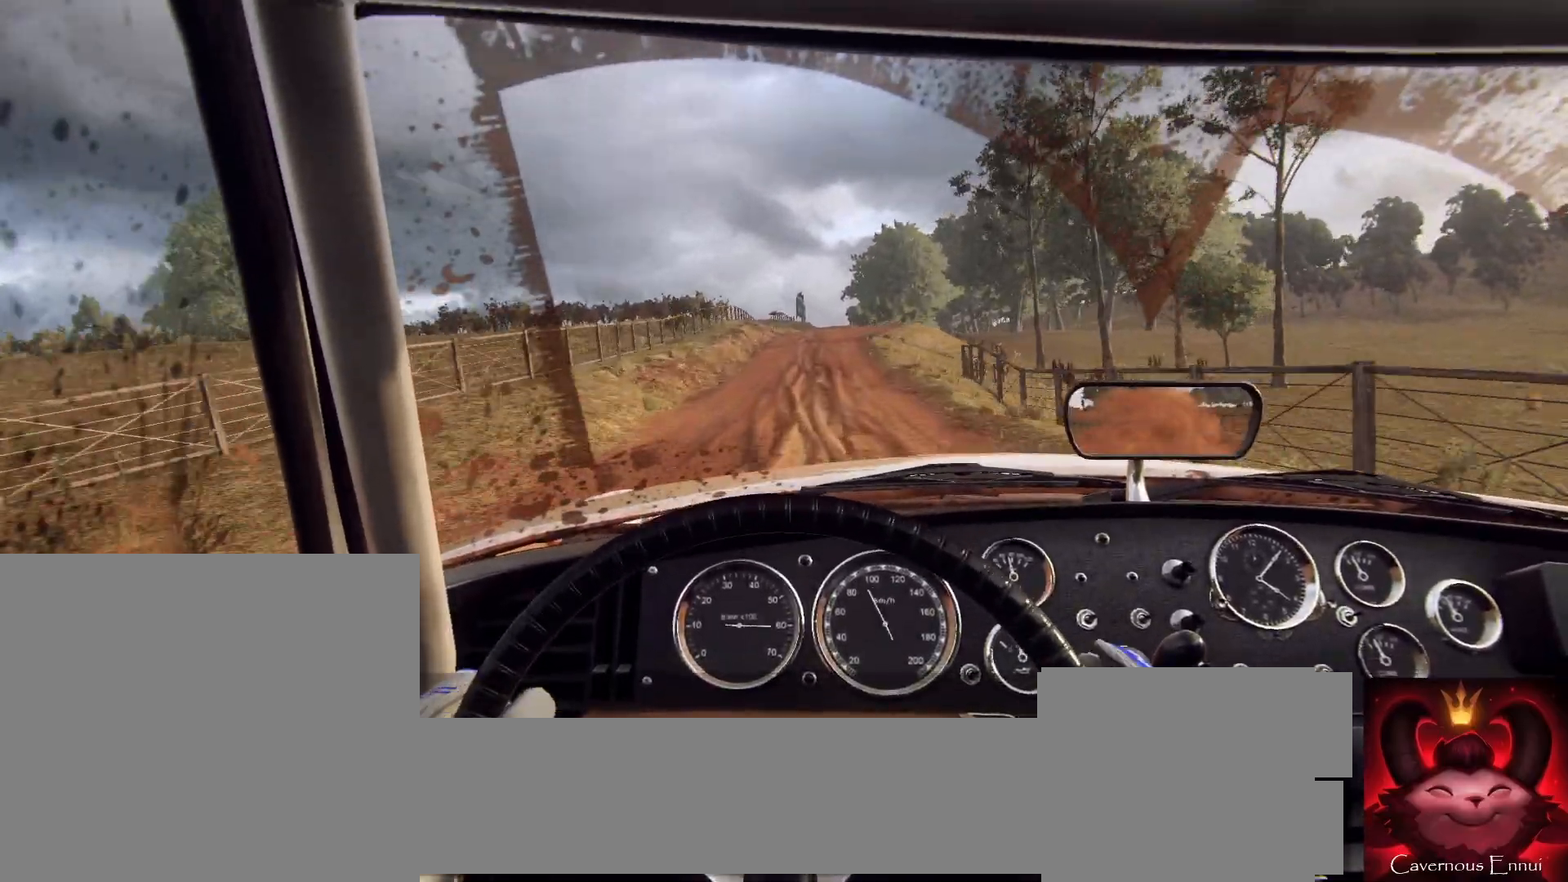
{"buttons": [], "left_stick": "right", "right_stick": "up", "events": [[500, "left_stick", "right"]]}
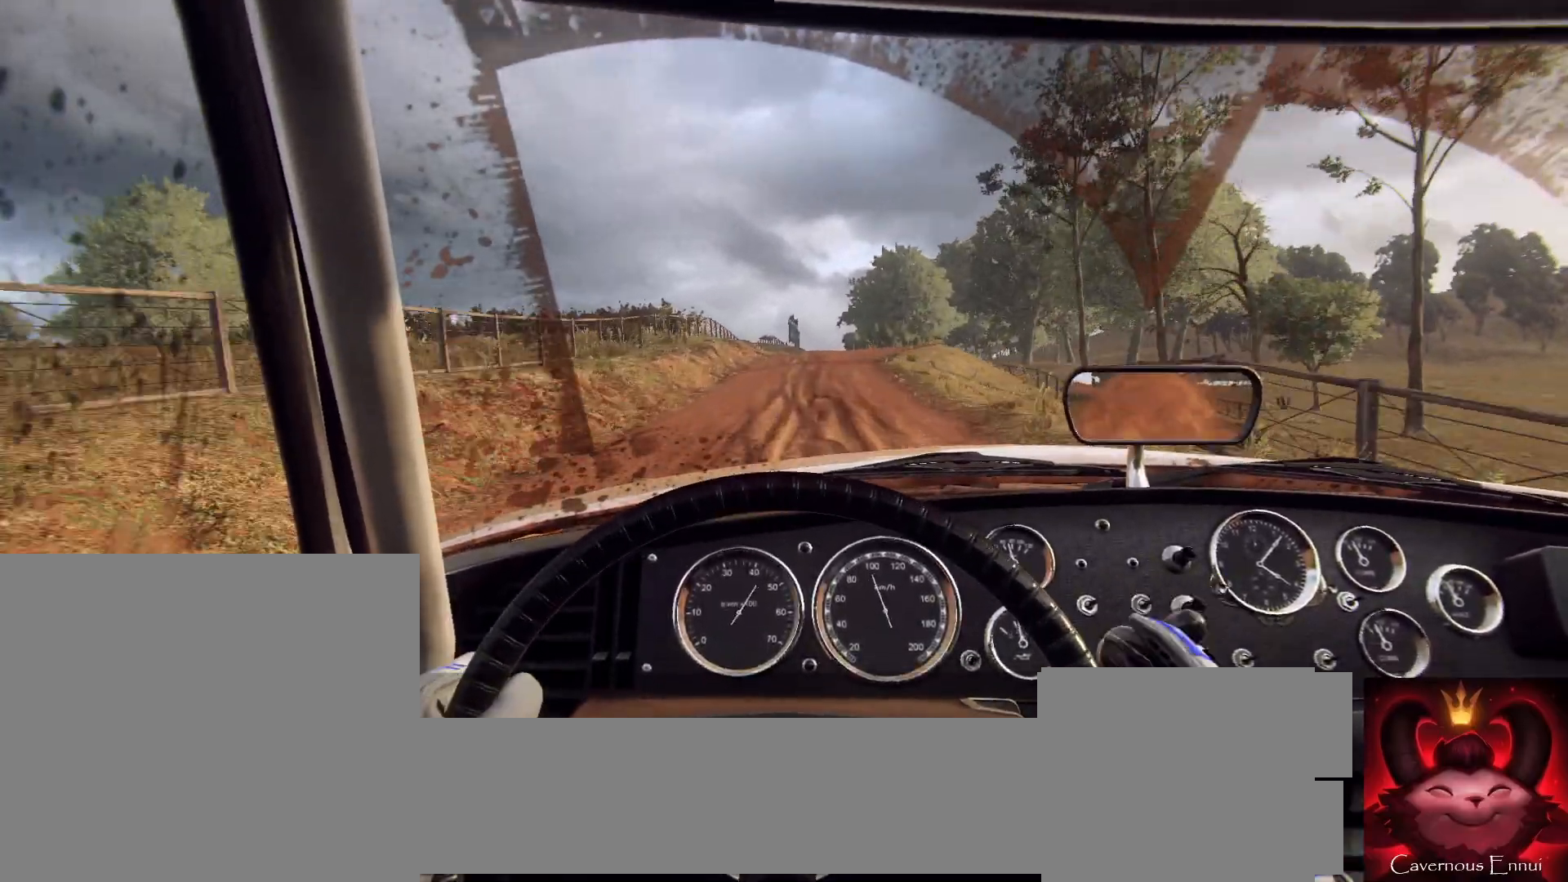
{"buttons": [], "left_stick": "left", "right_stick": "up", "events": [[167, "left_stick", "center"], [500, "left_stick", "left"]]}